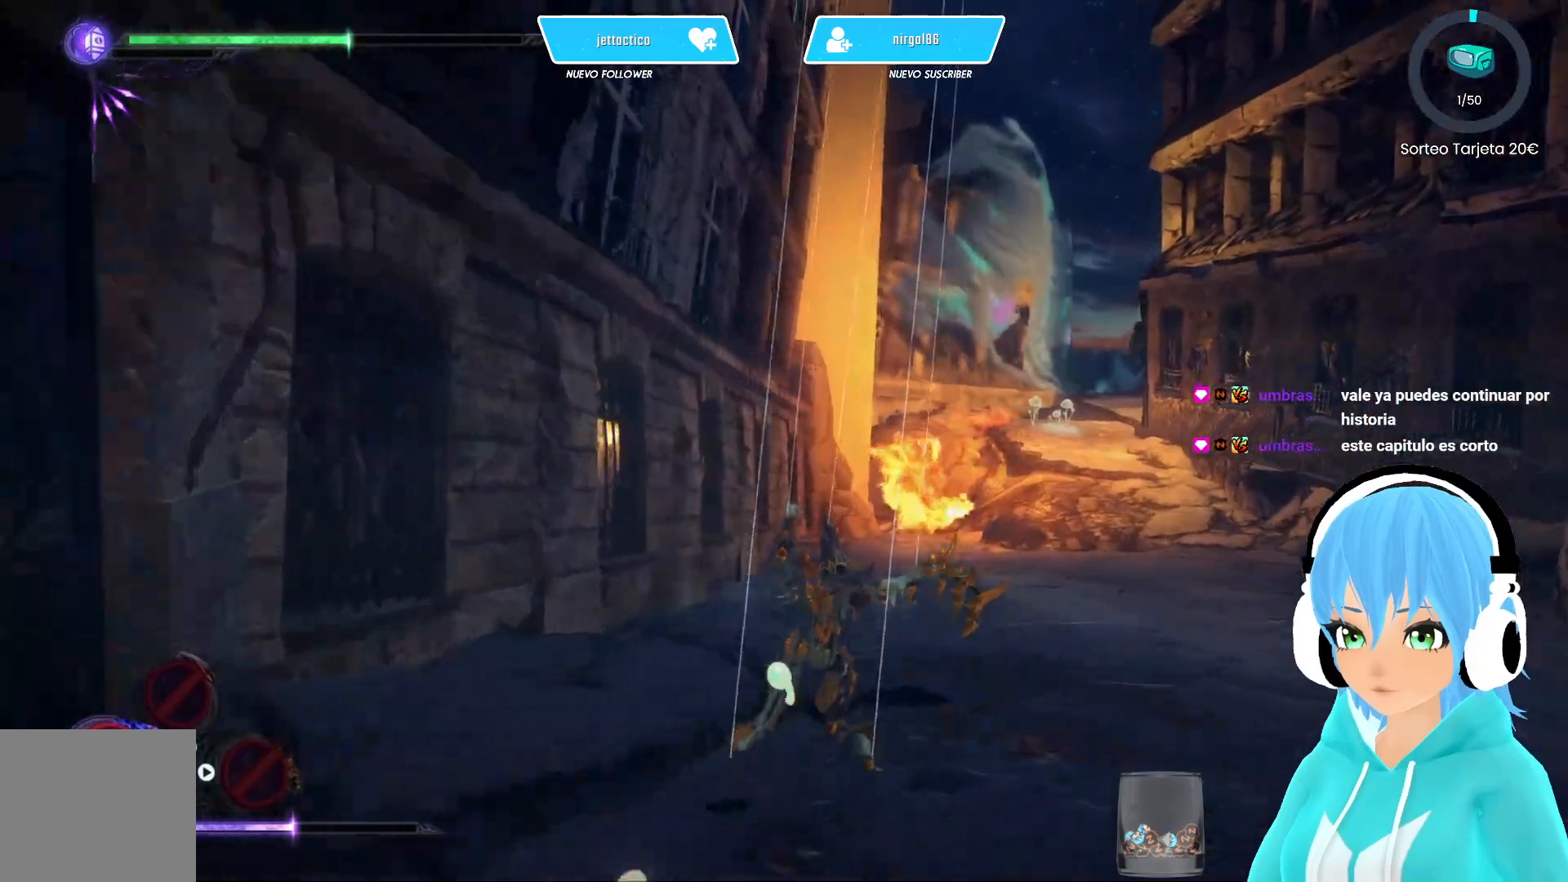
Gameplay with a controller (Xbox layout); each line is a JSON object with the inputs held at the frame after it. "events" lists button and stick changes between this image and that frame as [ms after this image, input, new state], when the widget could be followed in between.
{"buttons": ["R2"], "left_stick": "up", "right_stick": "center", "events": [[333, "A", "down"], [417, "A", "up"]]}
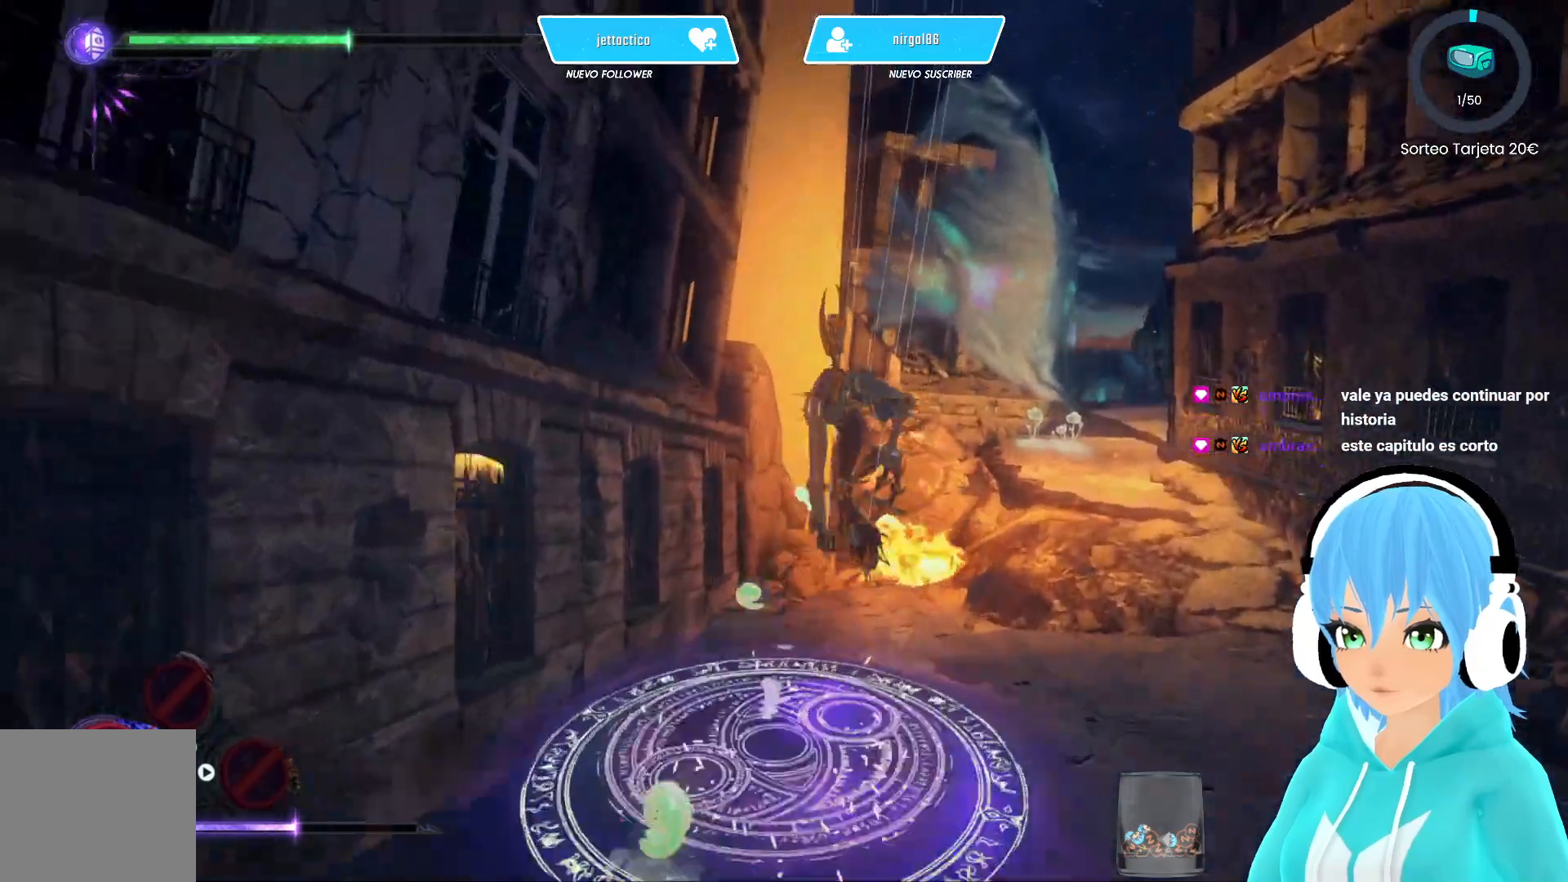
{"buttons": ["R2"], "left_stick": "up", "right_stick": "center", "events": []}
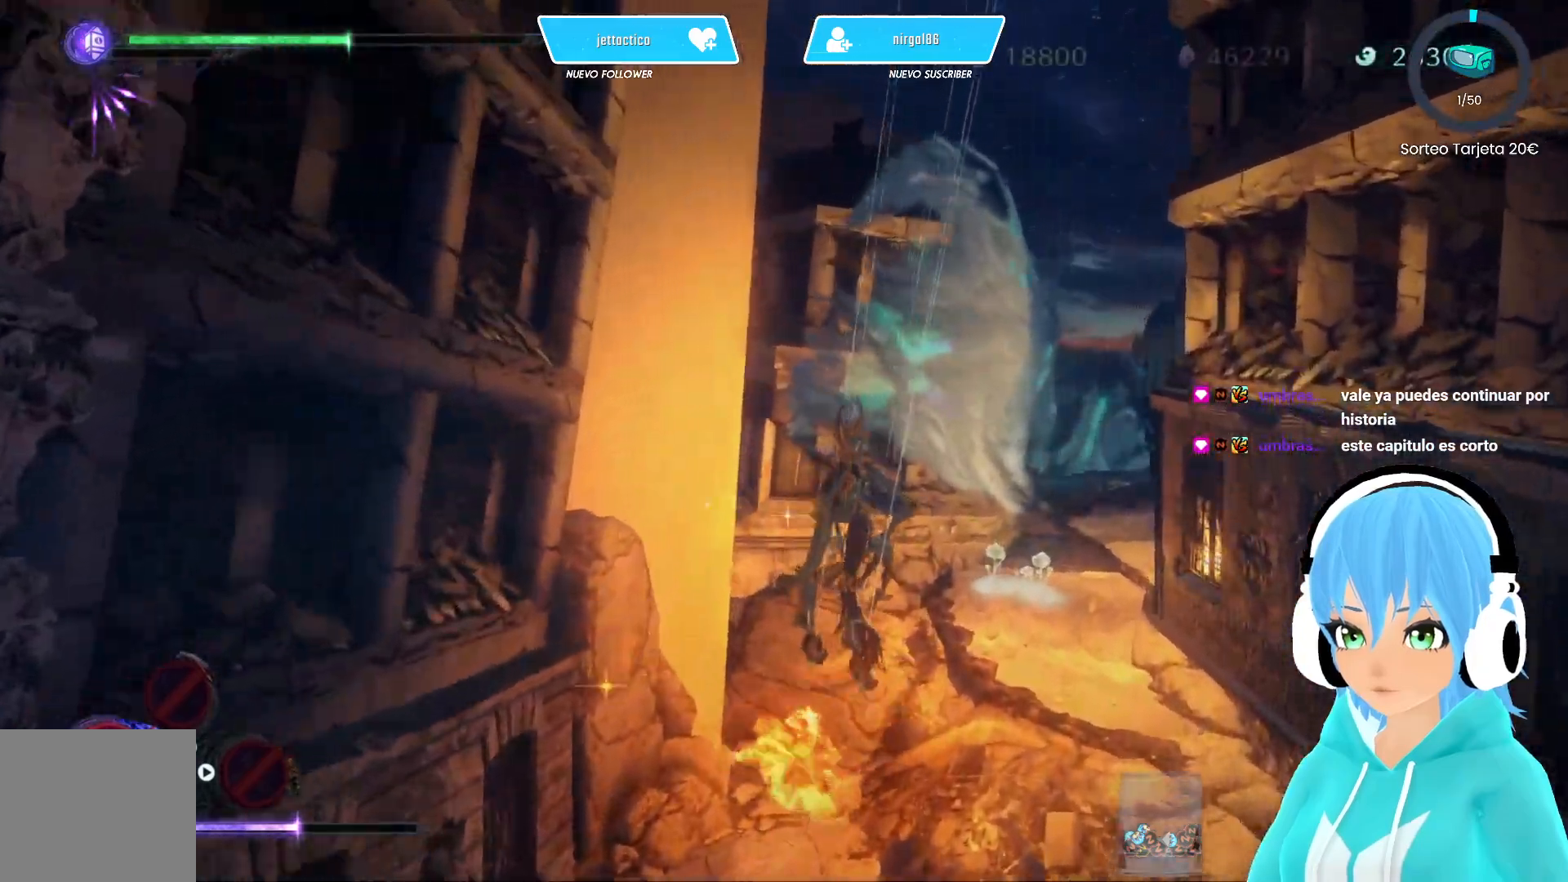
{"buttons": ["R2"], "left_stick": "up", "right_stick": "center", "events": []}
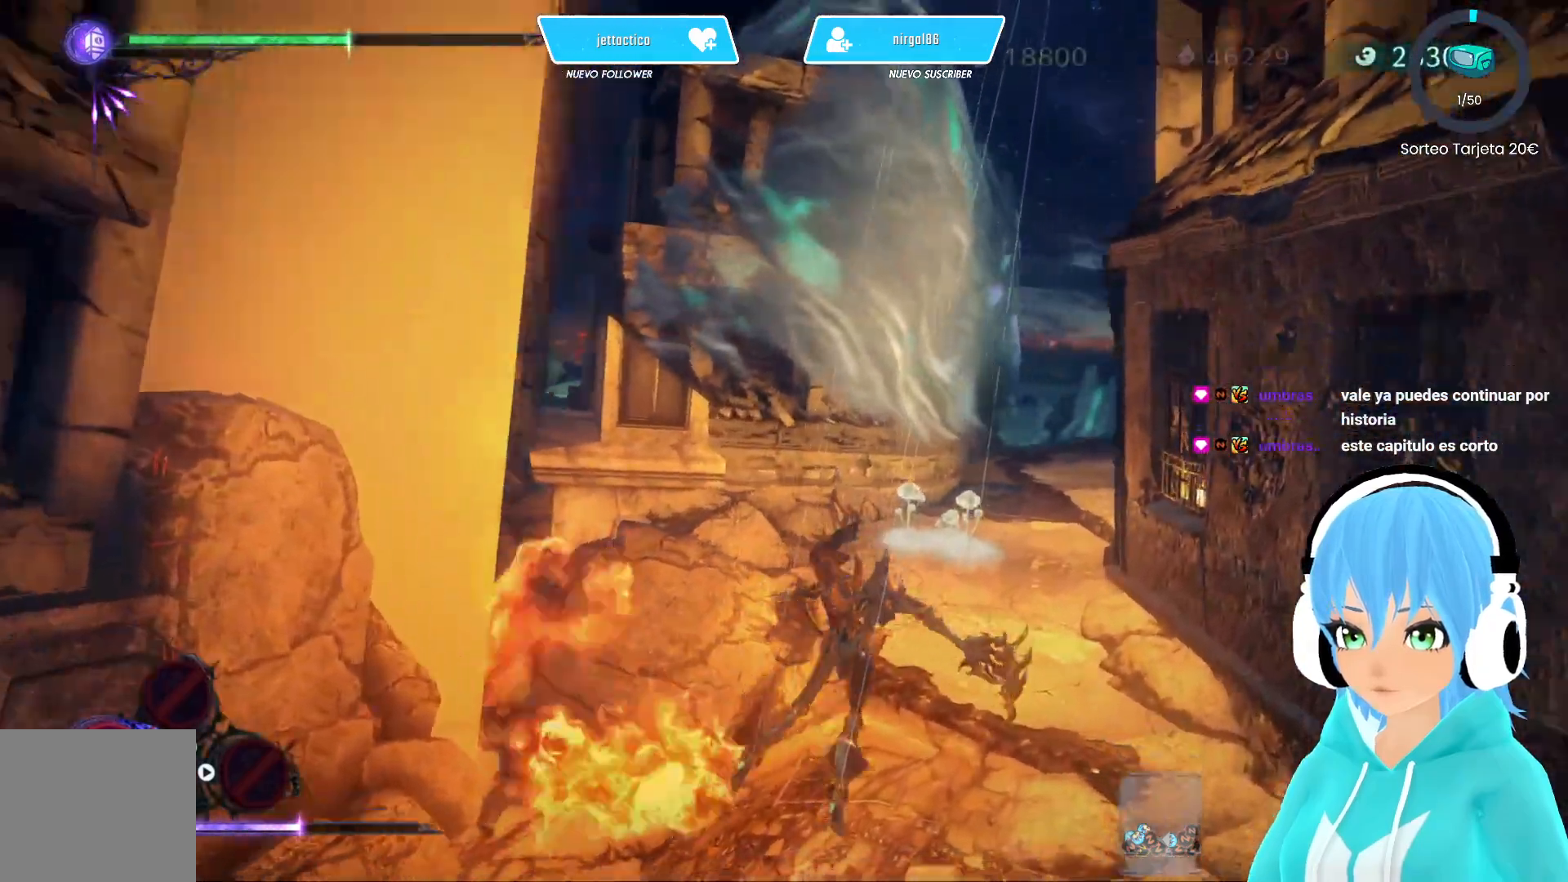
{"buttons": ["R2"], "left_stick": "up", "right_stick": "center", "events": [[67, "right_stick", "right"], [183, "right_stick", "center"]]}
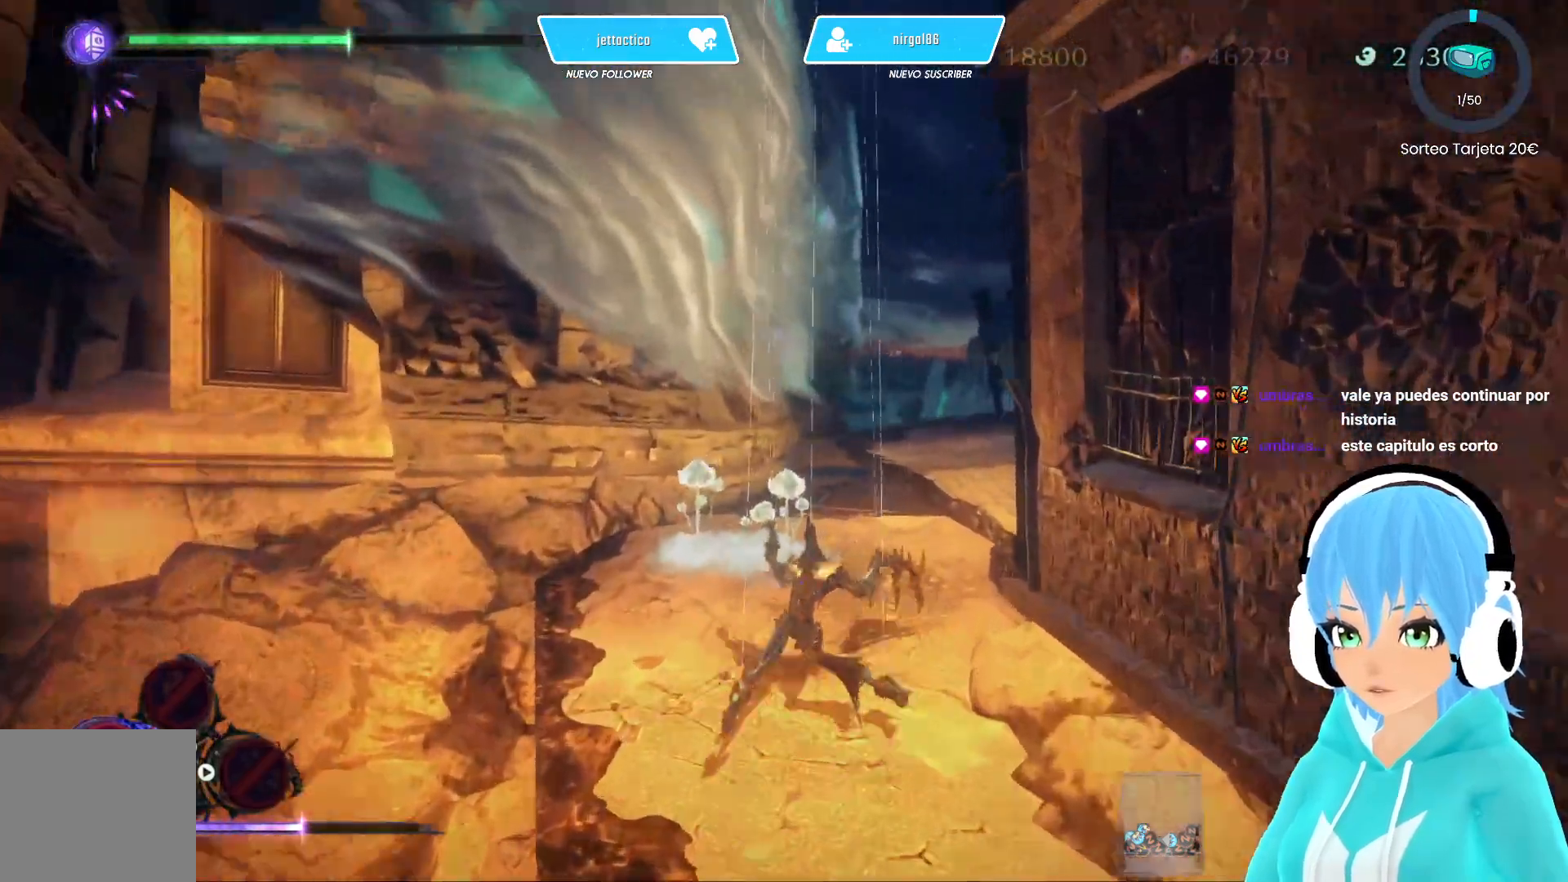
{"buttons": ["R2"], "left_stick": "up", "right_stick": "center", "events": [[133, "right_stick", "right"], [433, "right_stick", "center"]]}
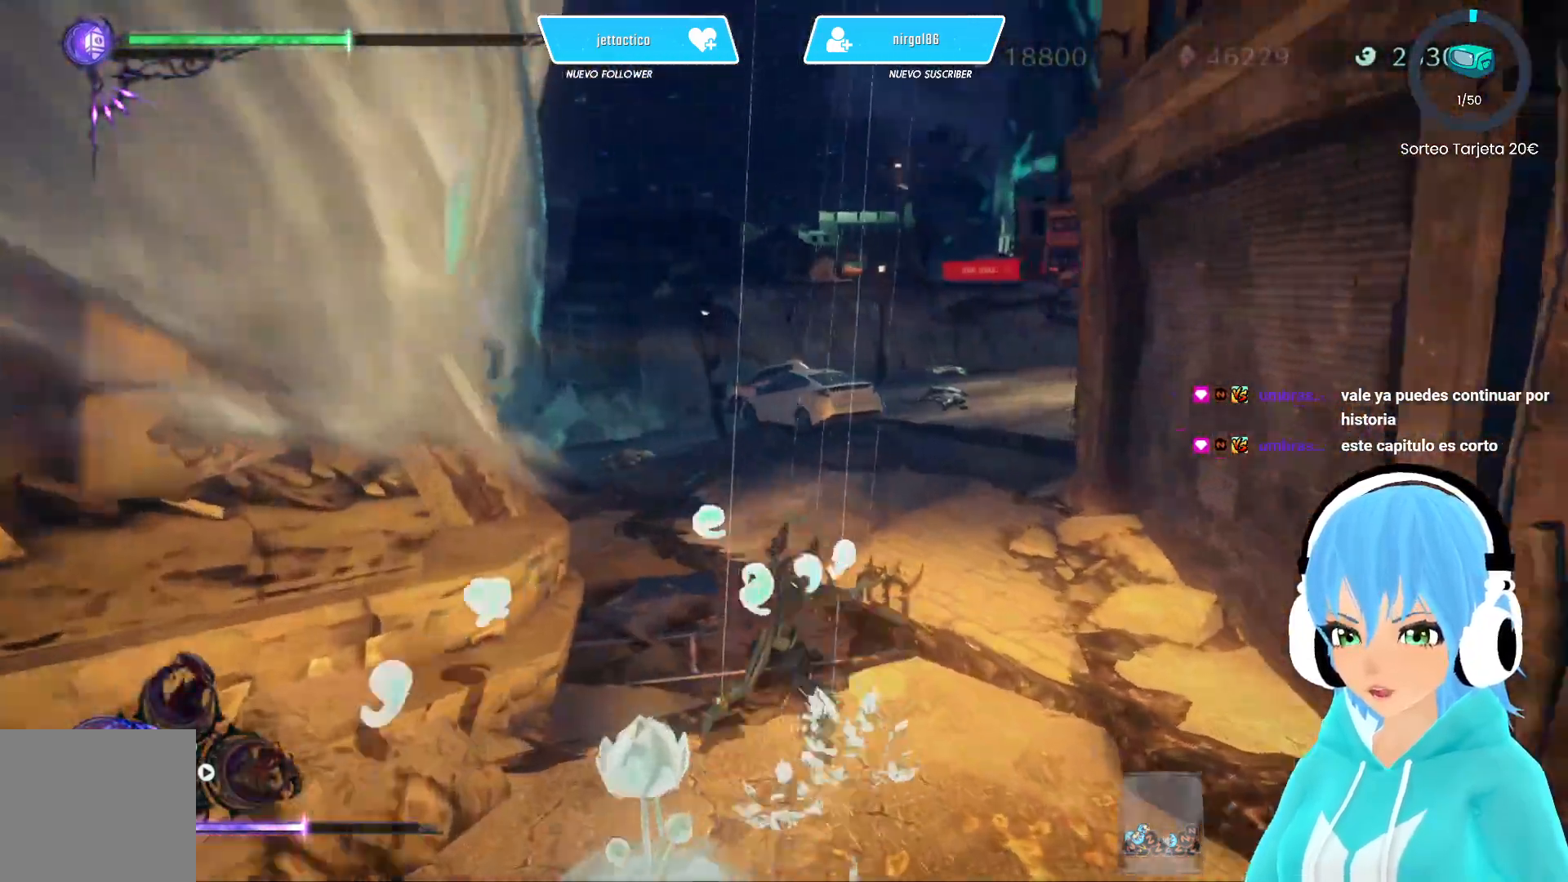
{"buttons": ["R2"], "left_stick": "up", "right_stick": "center", "events": []}
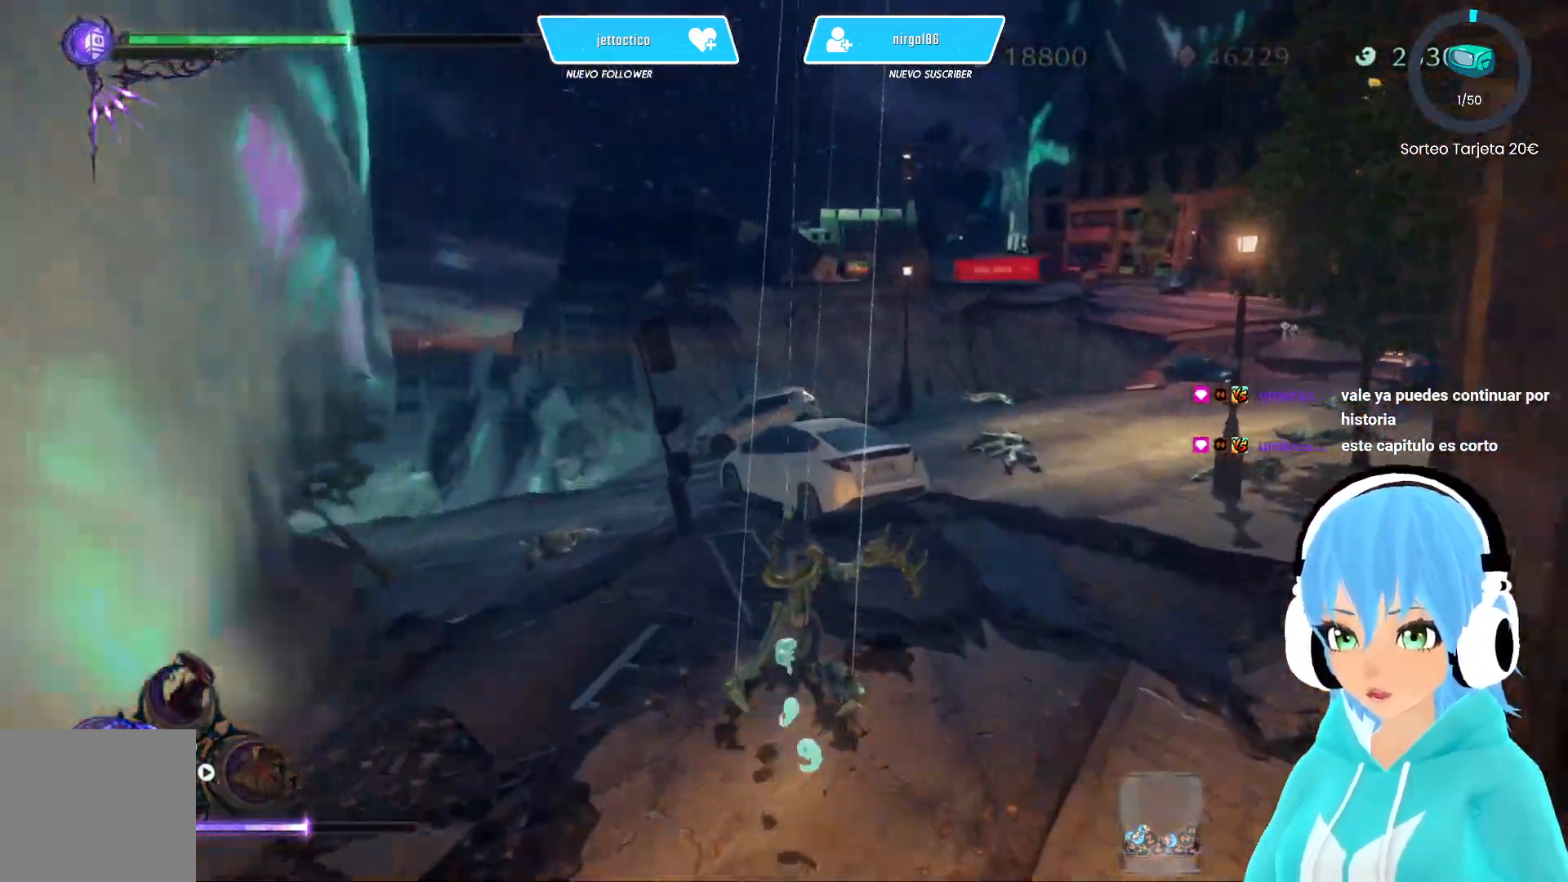
{"buttons": [], "left_stick": "up-right", "right_stick": "center", "events": [[167, "R2", "up"], [317, "left_stick", "up-right"]]}
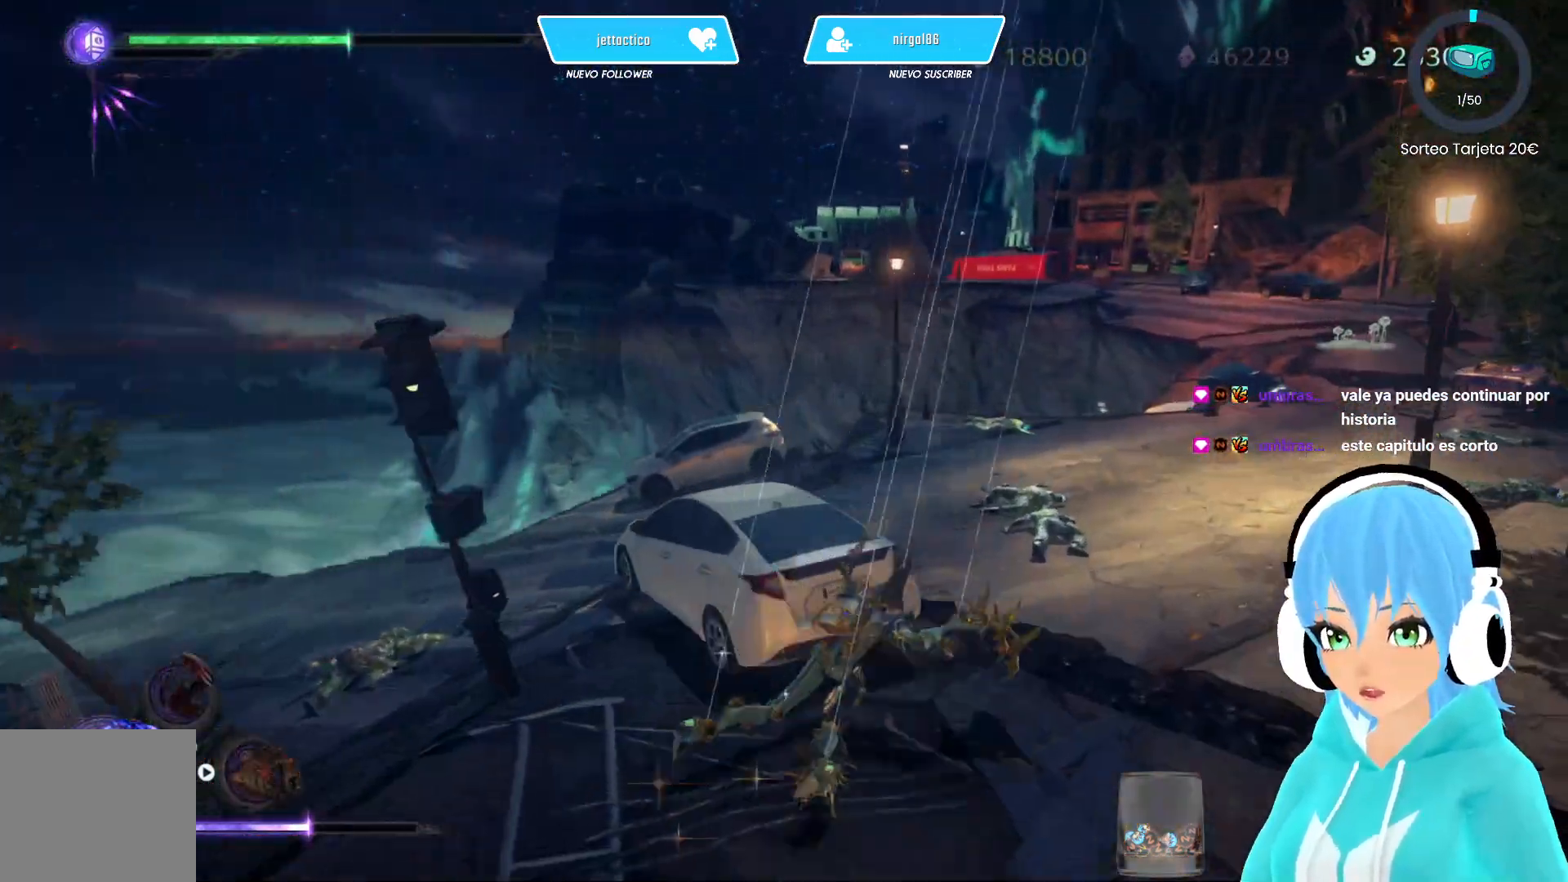
{"buttons": [], "left_stick": "up", "right_stick": "center", "events": [[117, "left_stick", "up"], [150, "right_stick", "down-left"], [483, "right_stick", "center"]]}
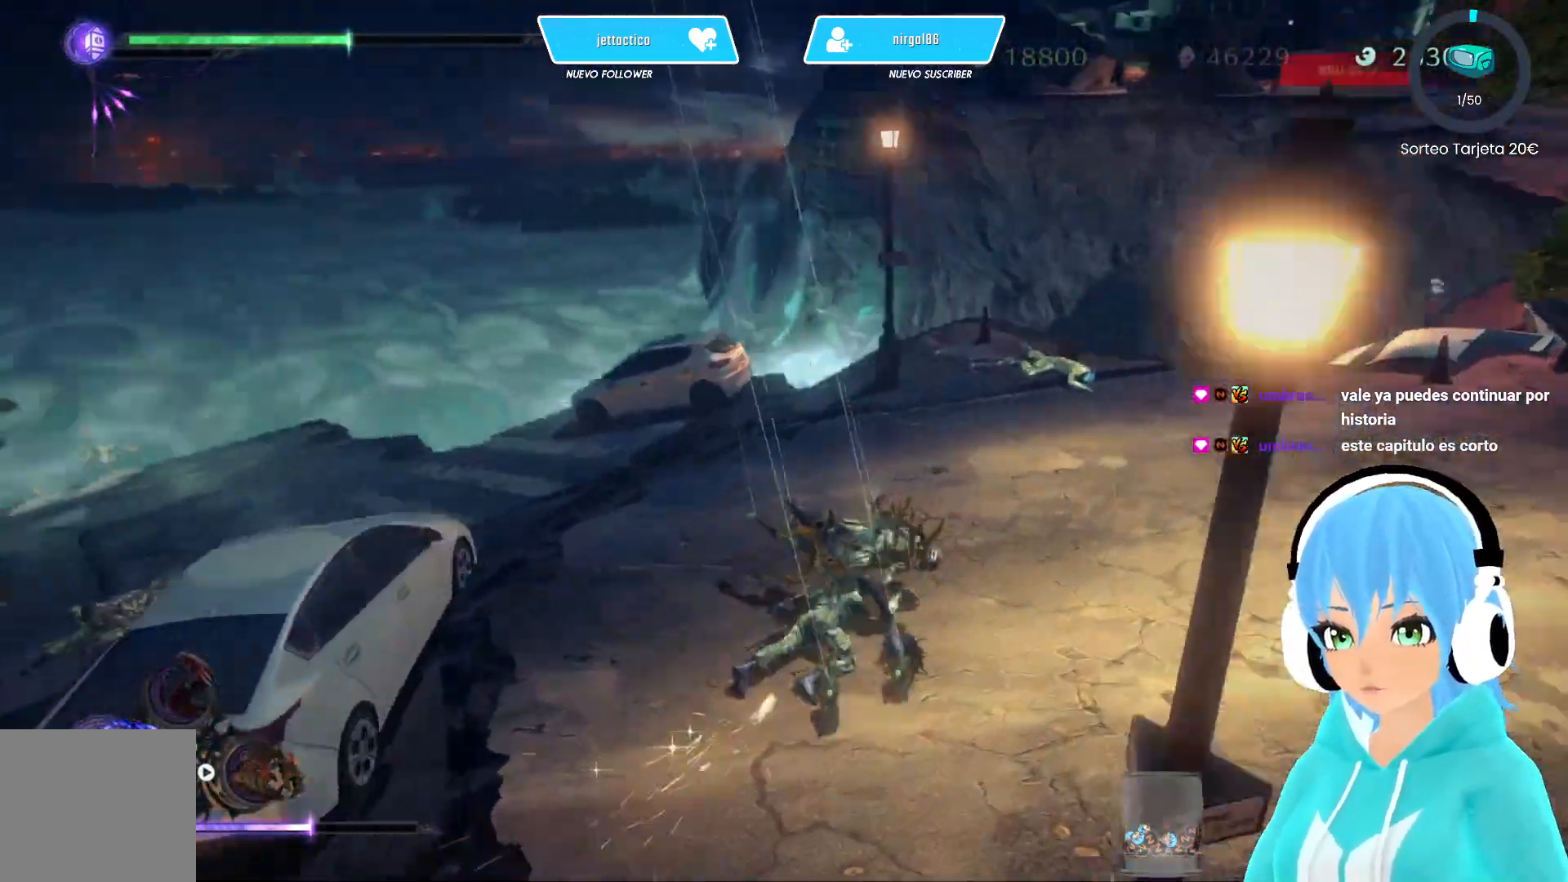
{"buttons": [], "left_stick": "center", "right_stick": "left", "events": [[33, "left_stick", "center"], [133, "right_stick", "left"]]}
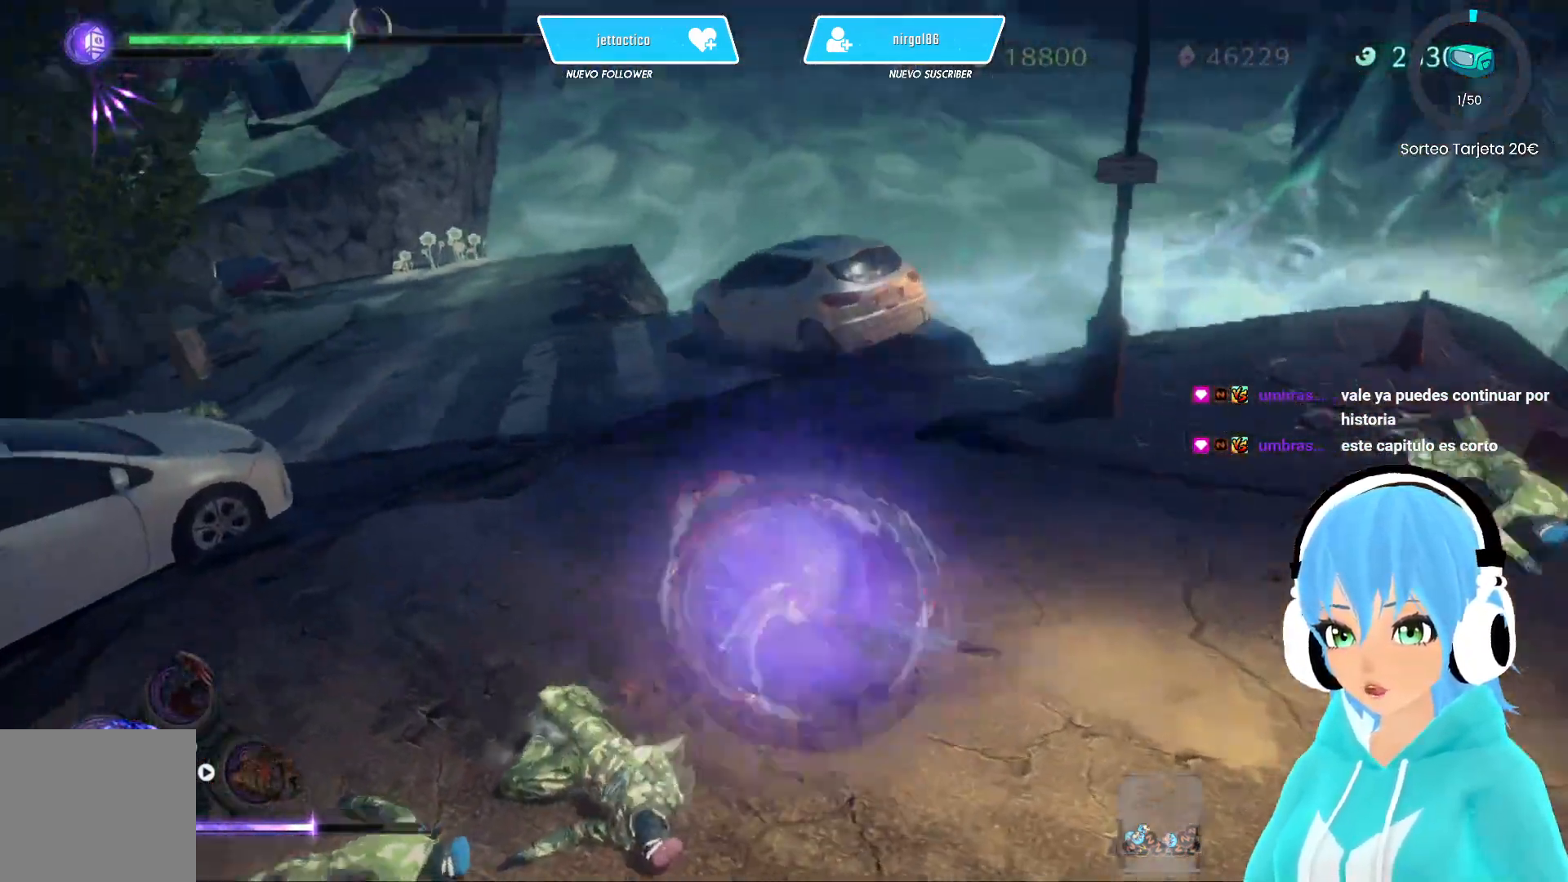
{"buttons": ["X"], "left_stick": "up-right", "right_stick": "center", "events": [[83, "right_stick", "center"], [150, "X", "down"], [300, "left_stick", "up"], [367, "left_stick", "up-right"]]}
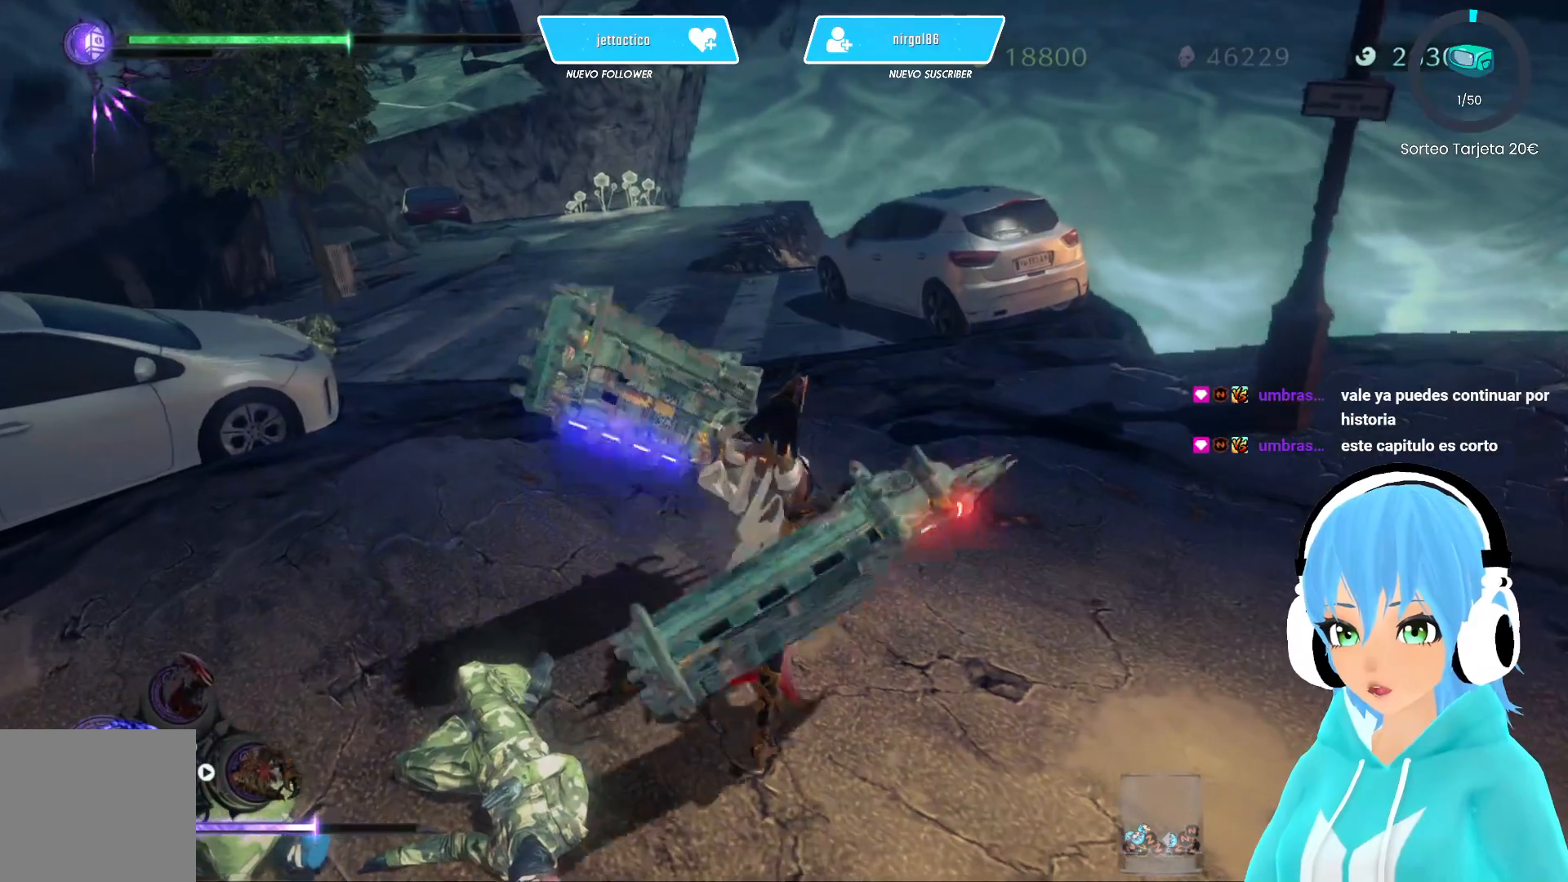
{"buttons": ["X"], "left_stick": "up-right", "right_stick": "center", "events": []}
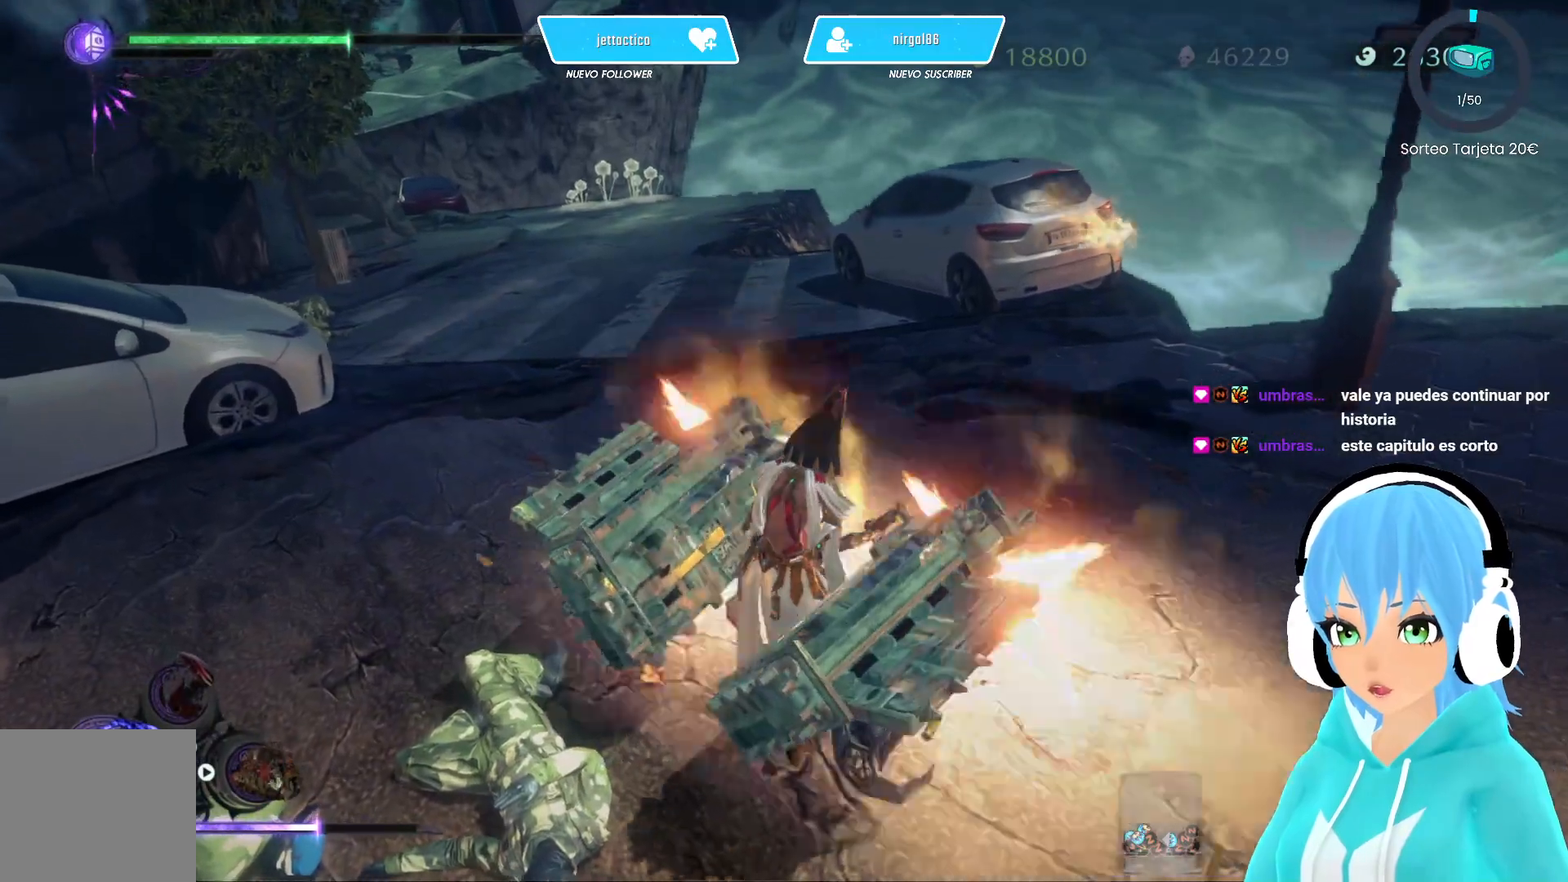
{"buttons": ["X"], "left_stick": "up-right", "right_stick": "center", "events": []}
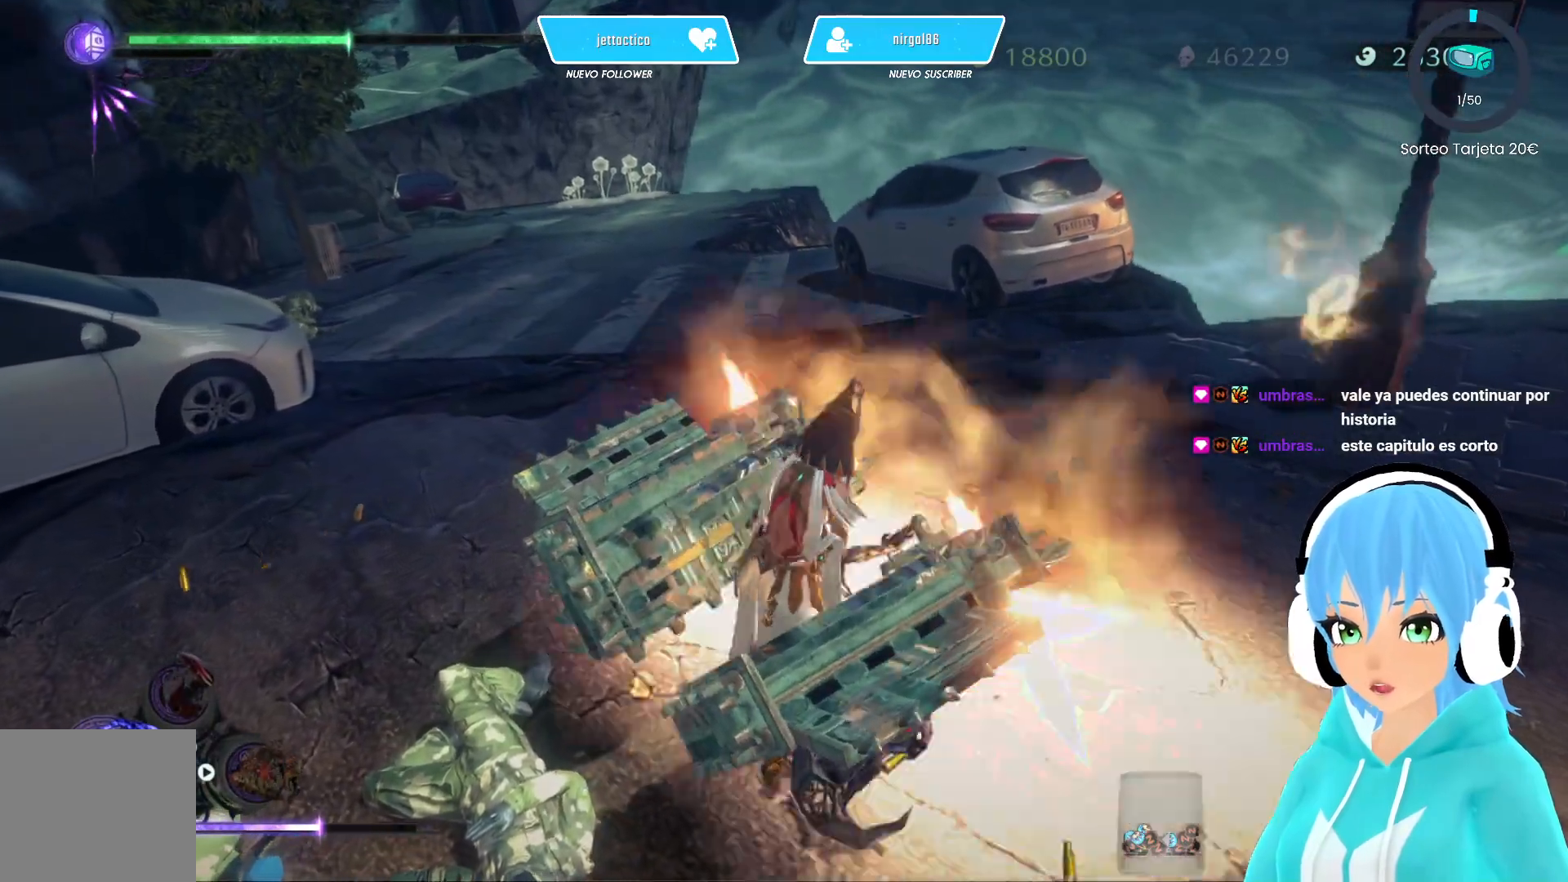
{"buttons": ["X"], "left_stick": "up-right", "right_stick": "center", "events": []}
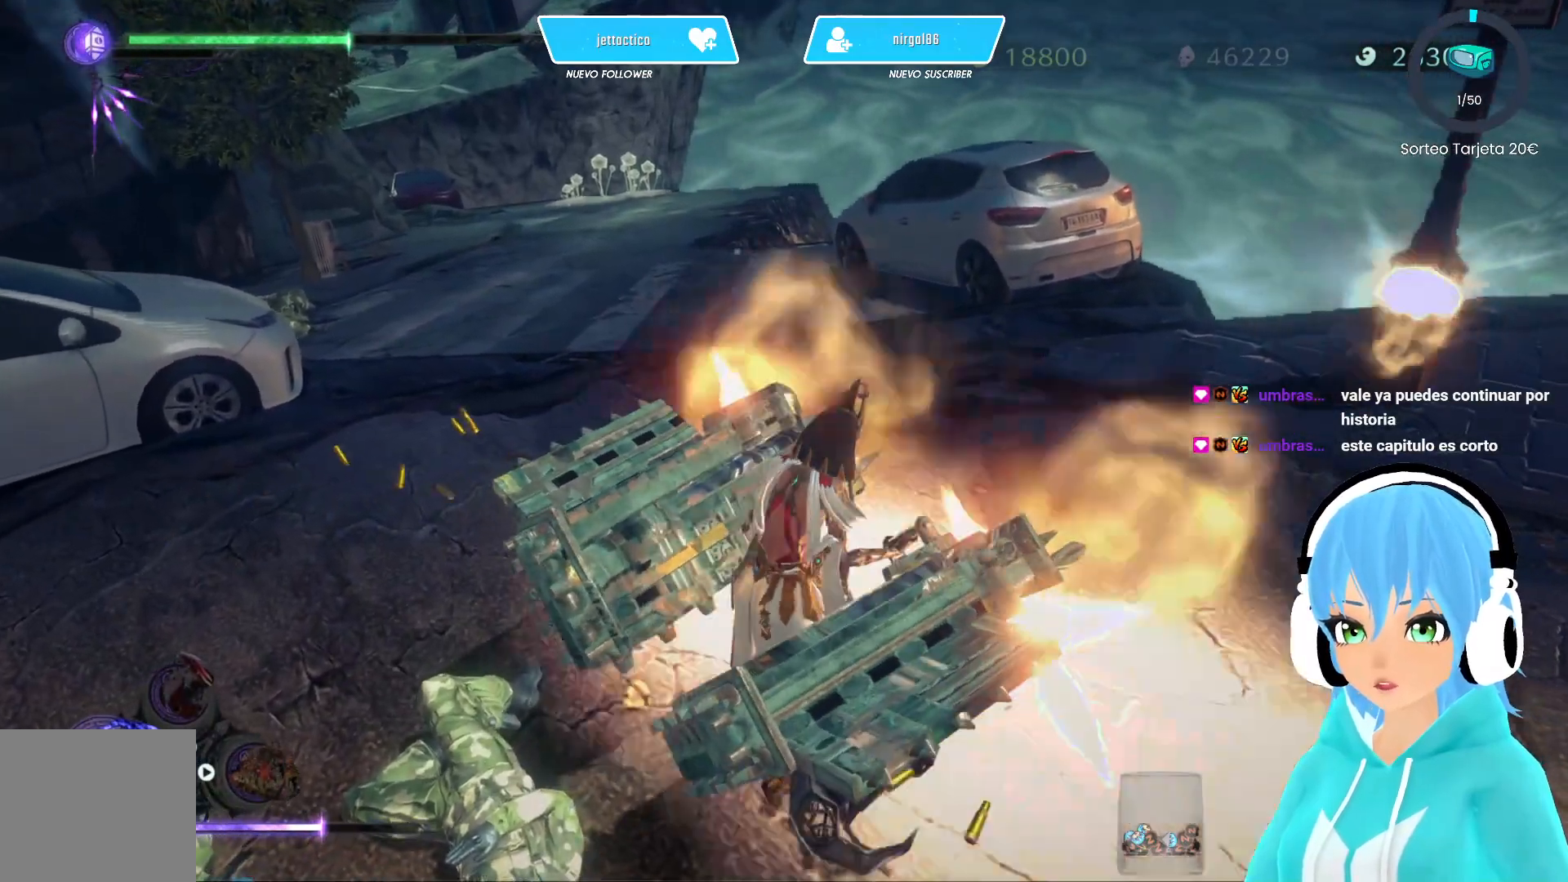
{"buttons": ["X"], "left_stick": "up-right", "right_stick": "center", "events": []}
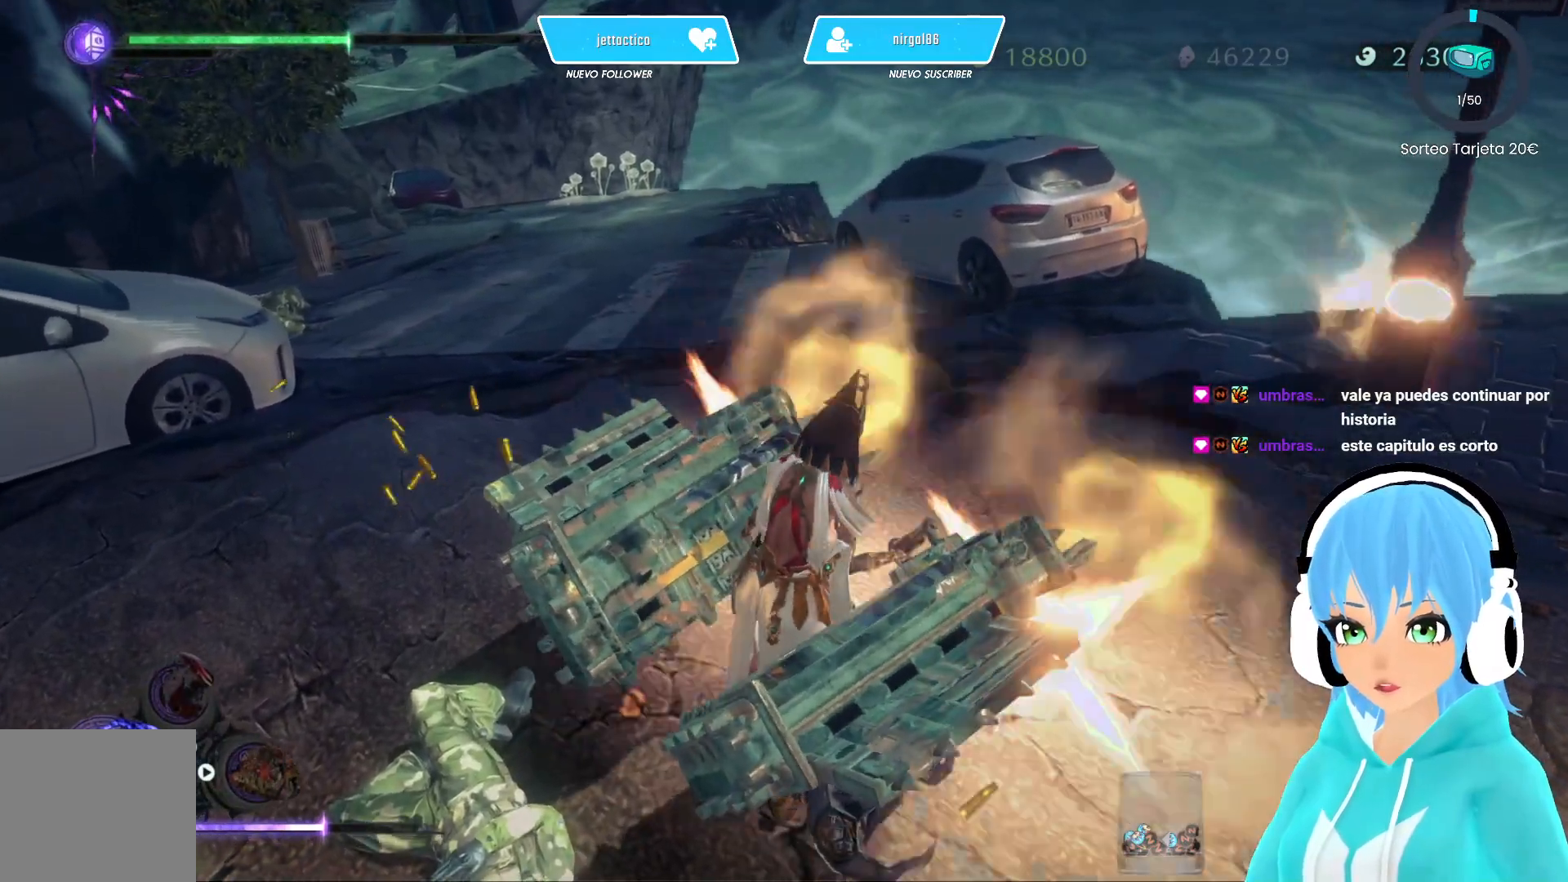
{"buttons": ["X"], "left_stick": "up-right", "right_stick": "center", "events": []}
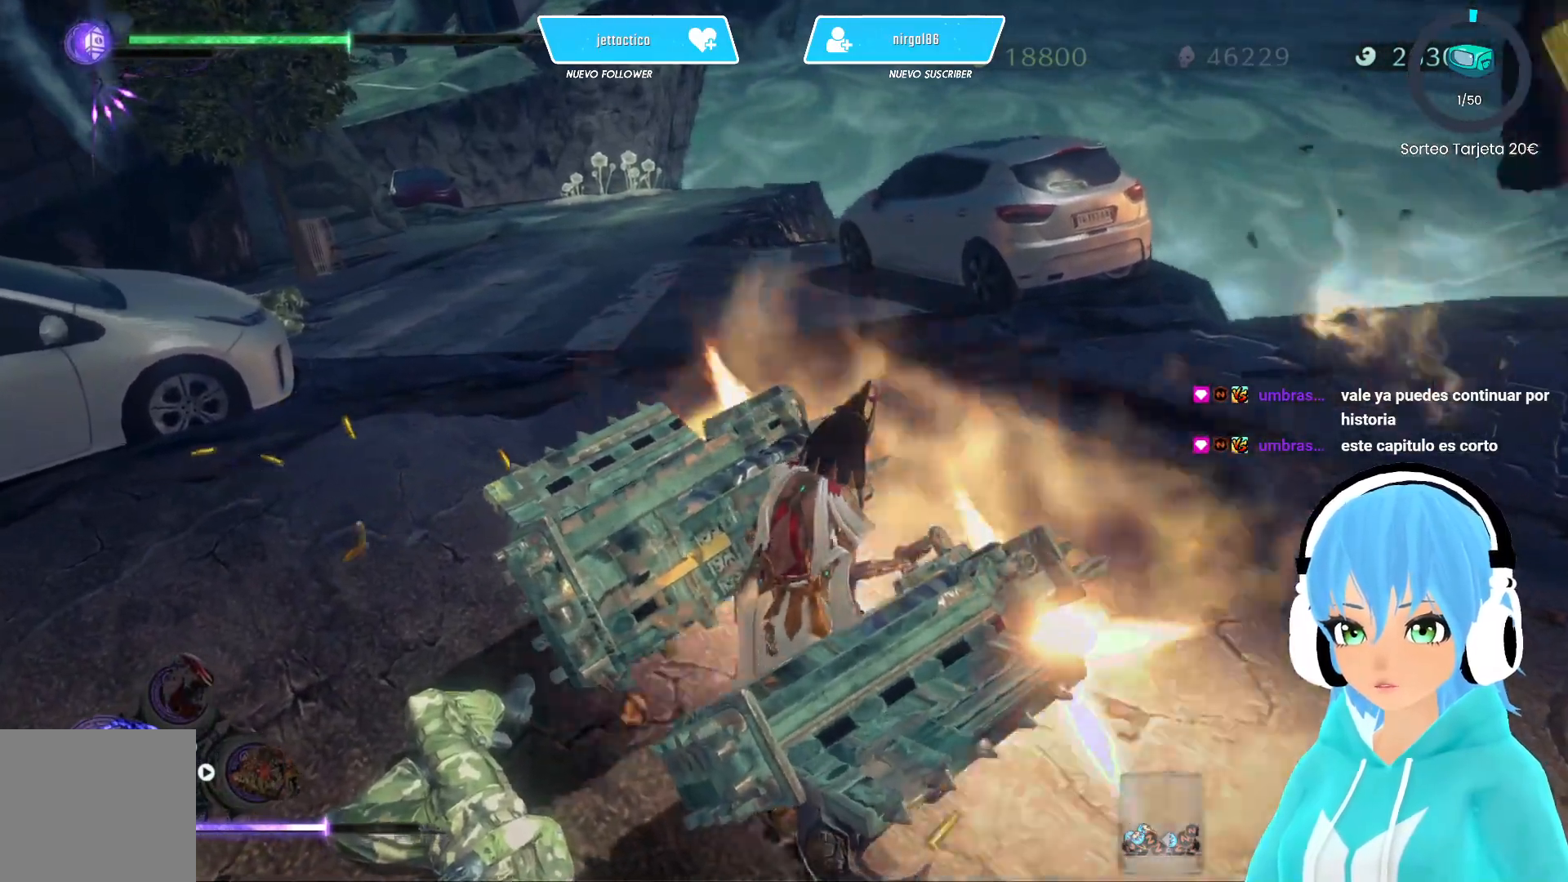
{"buttons": [], "left_stick": "up-right", "right_stick": "right", "events": [[133, "X", "up"], [283, "right_stick", "right"]]}
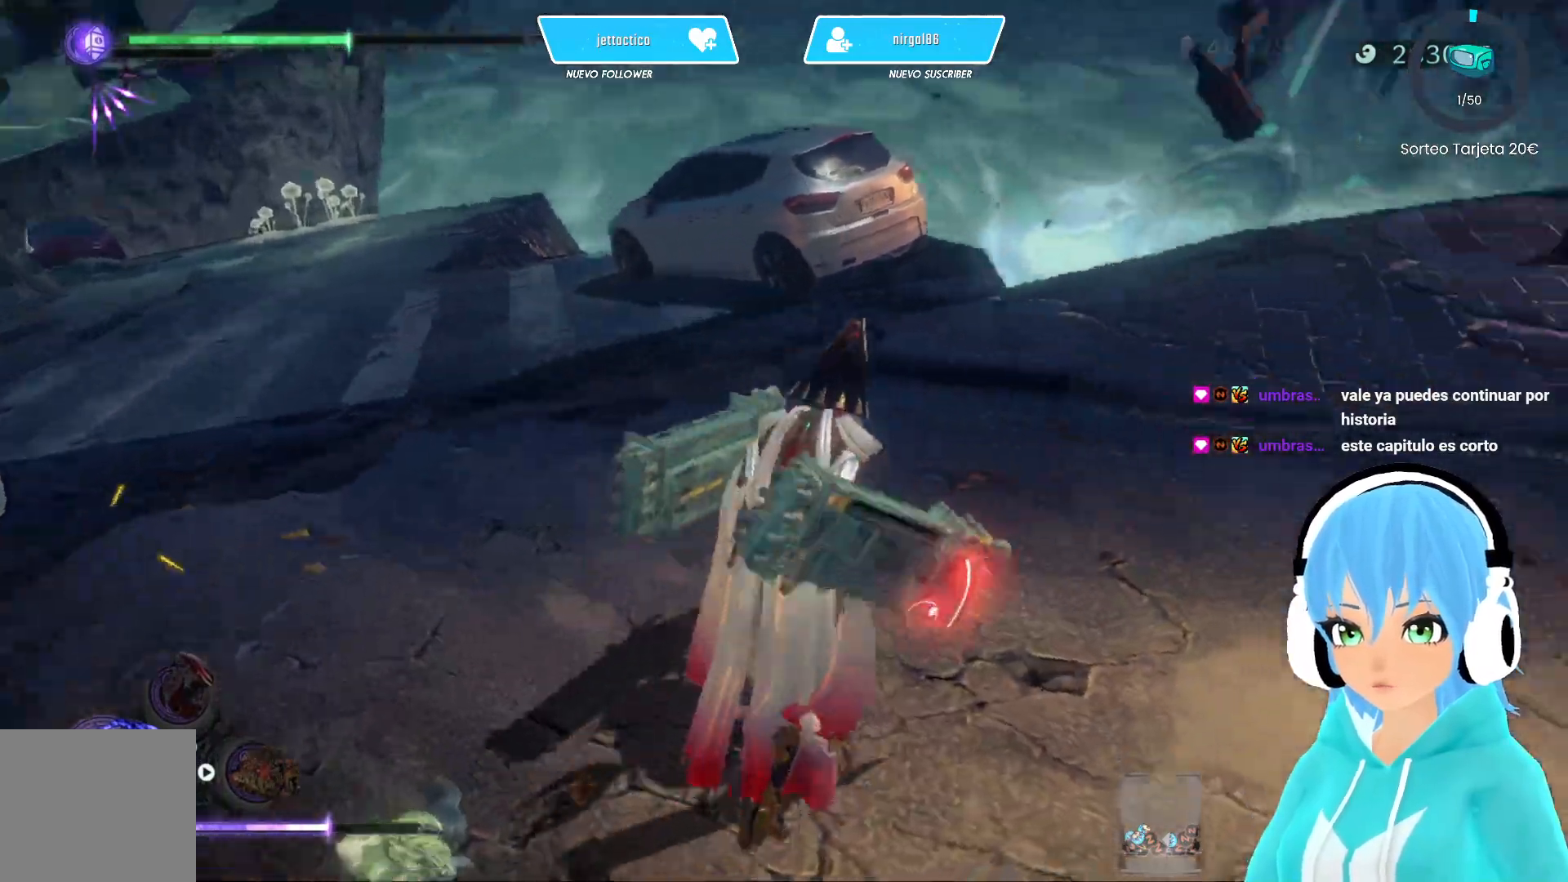
{"buttons": [], "left_stick": "up", "right_stick": "right", "events": [[117, "left_stick", "up"], [150, "right_stick", "center"], [383, "right_stick", "right"]]}
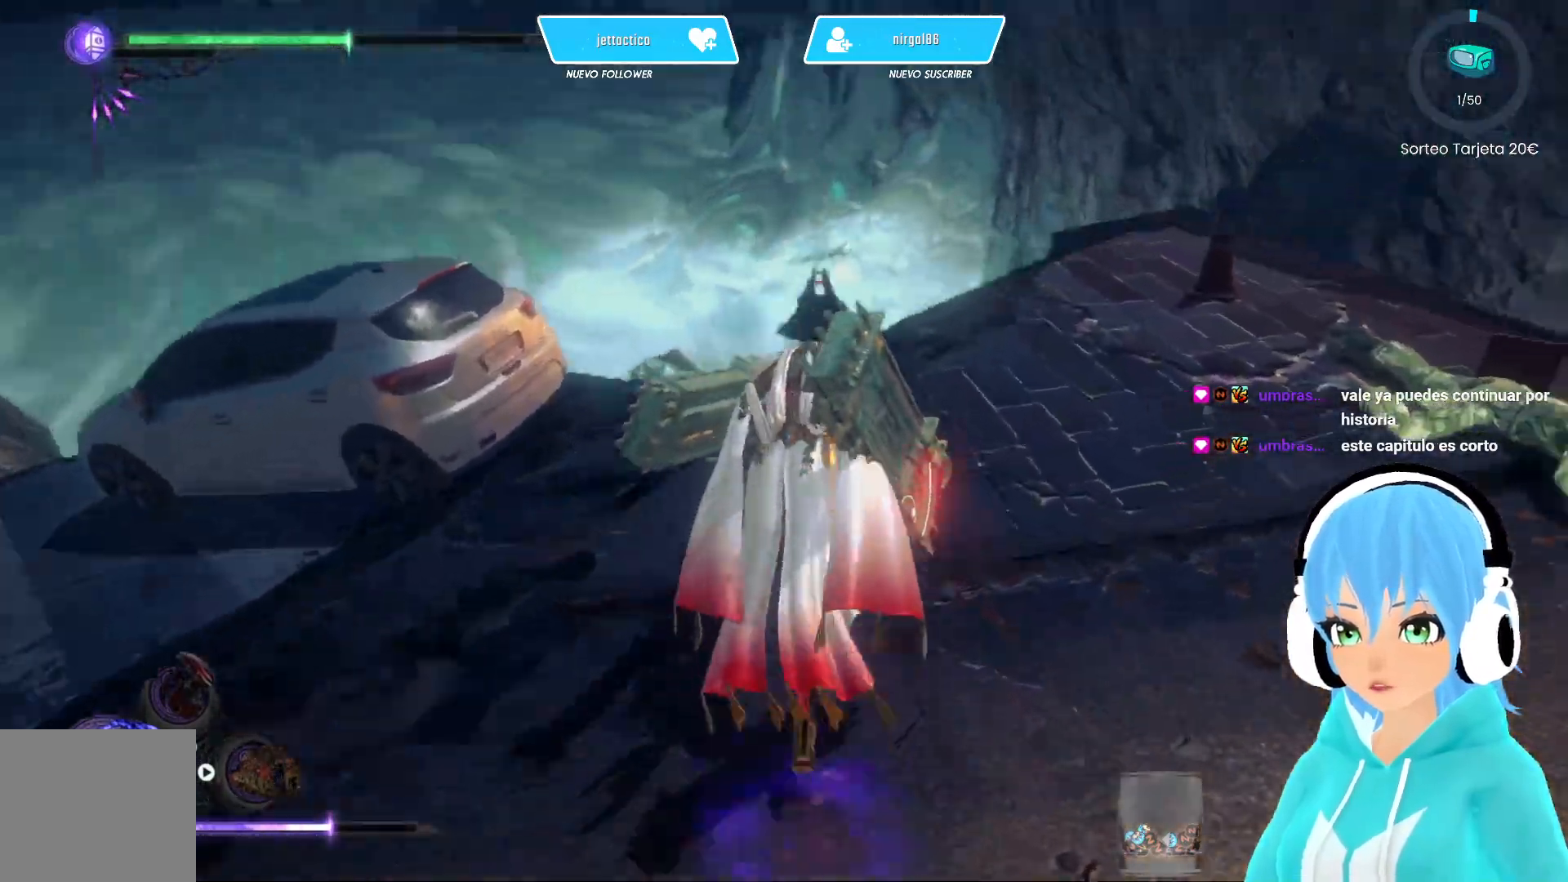
{"buttons": [], "left_stick": "right", "right_stick": "right", "events": [[67, "left_stick", "up-right"], [467, "left_stick", "right"]]}
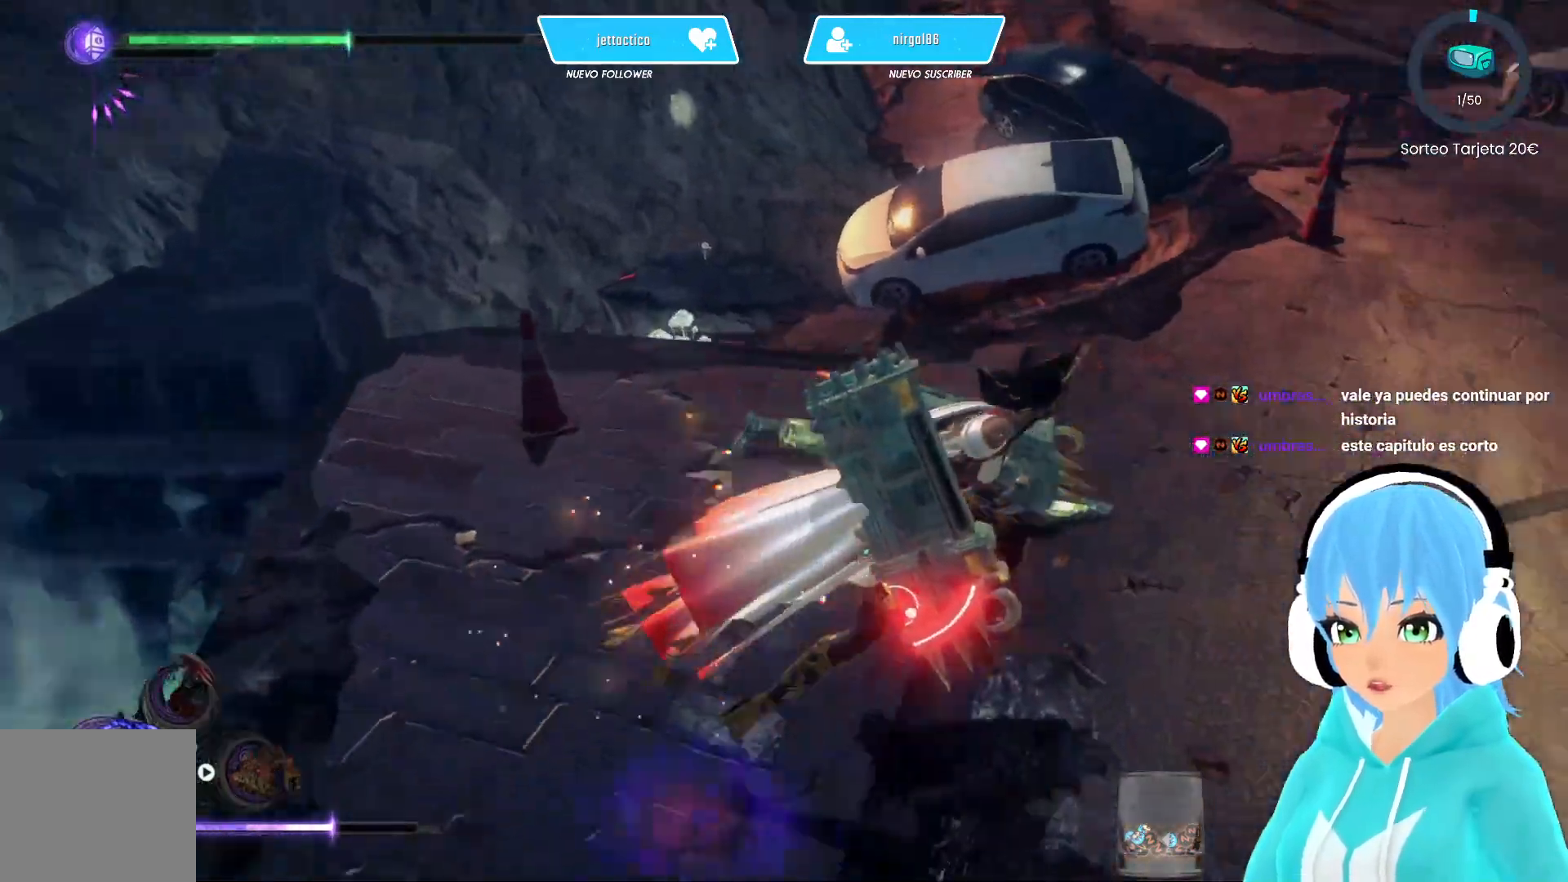
{"buttons": [], "left_stick": "up-right", "right_stick": "center", "events": [[317, "left_stick", "up-right"], [333, "L1", "down"], [333, "right_stick", "center"], [450, "L1", "up"]]}
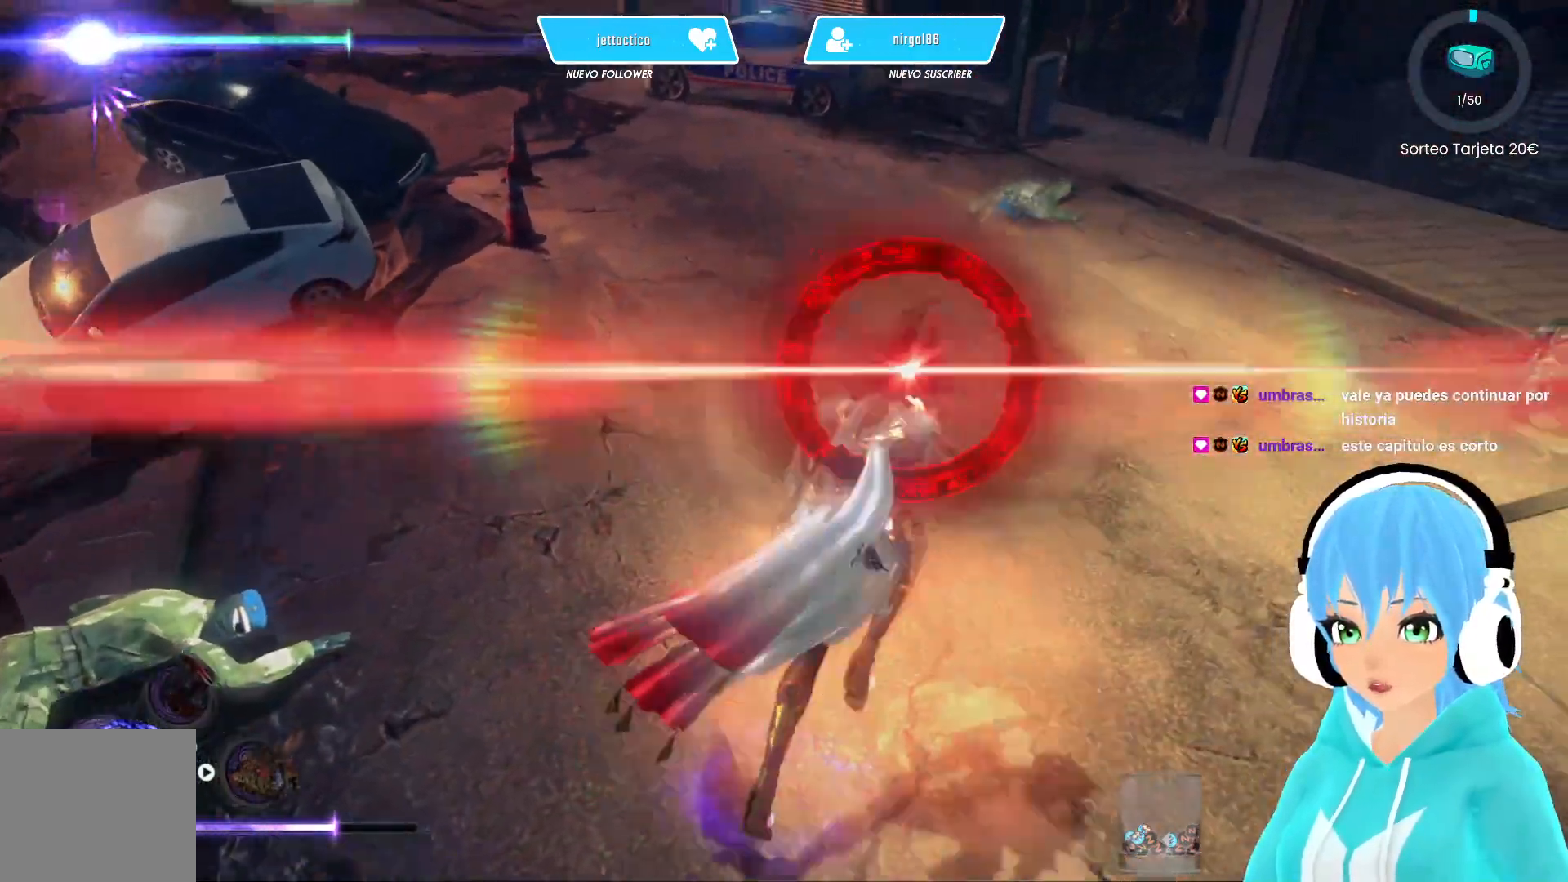
{"buttons": [], "left_stick": "up-right", "right_stick": "right", "events": [[50, "right_stick", "right"], [117, "left_stick", "up"], [400, "left_stick", "up-right"]]}
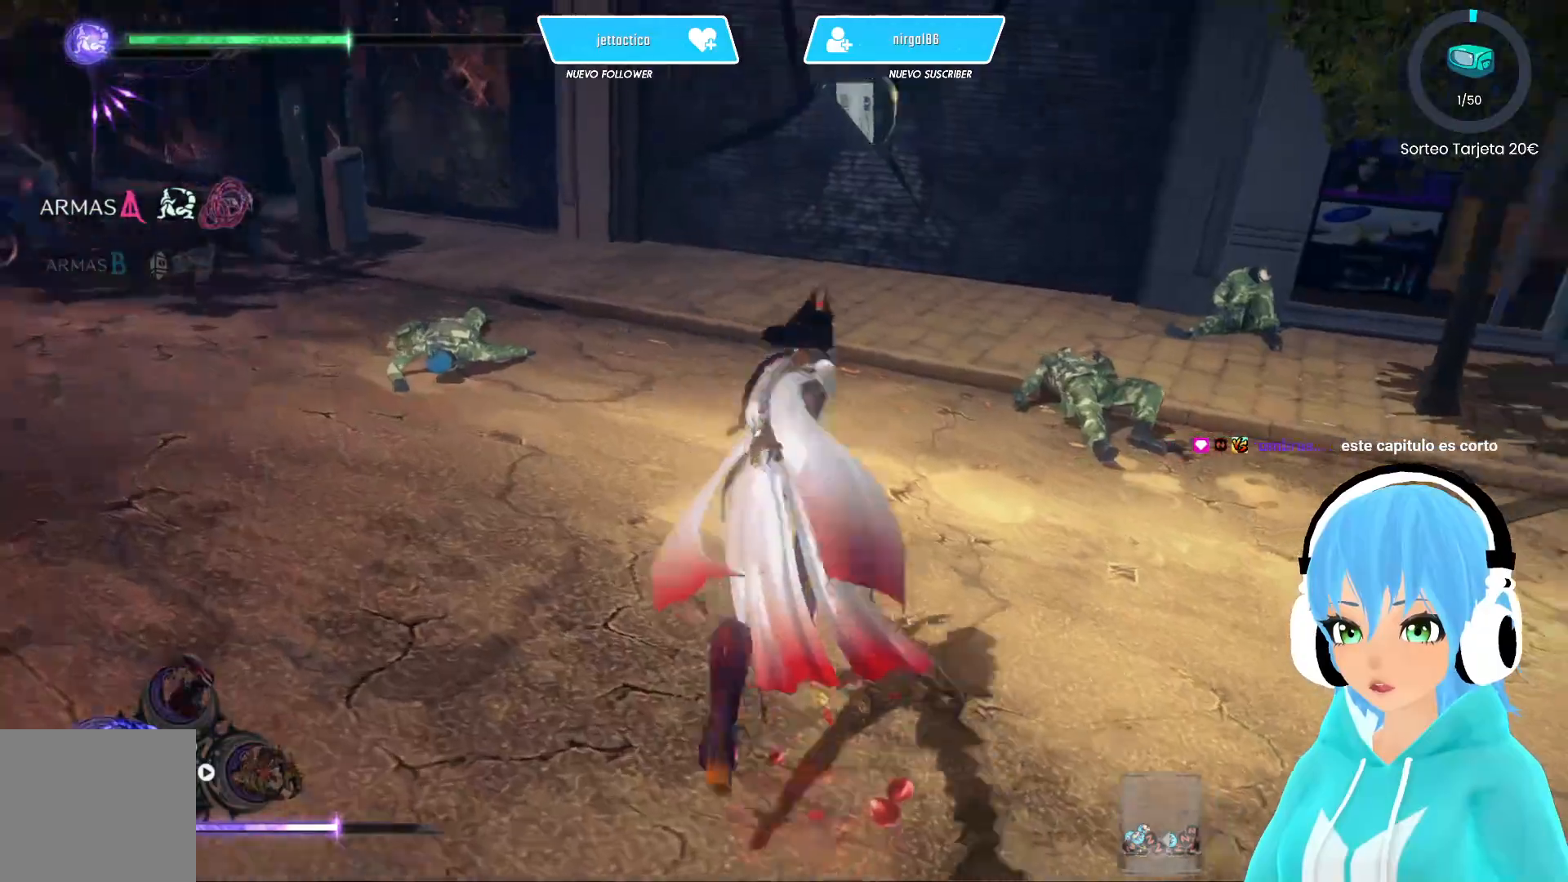
{"buttons": [], "left_stick": "down", "right_stick": "center", "events": [[83, "right_stick", "center"], [383, "left_stick", "up-left"], [433, "left_stick", "down-left"], [500, "left_stick", "down"]]}
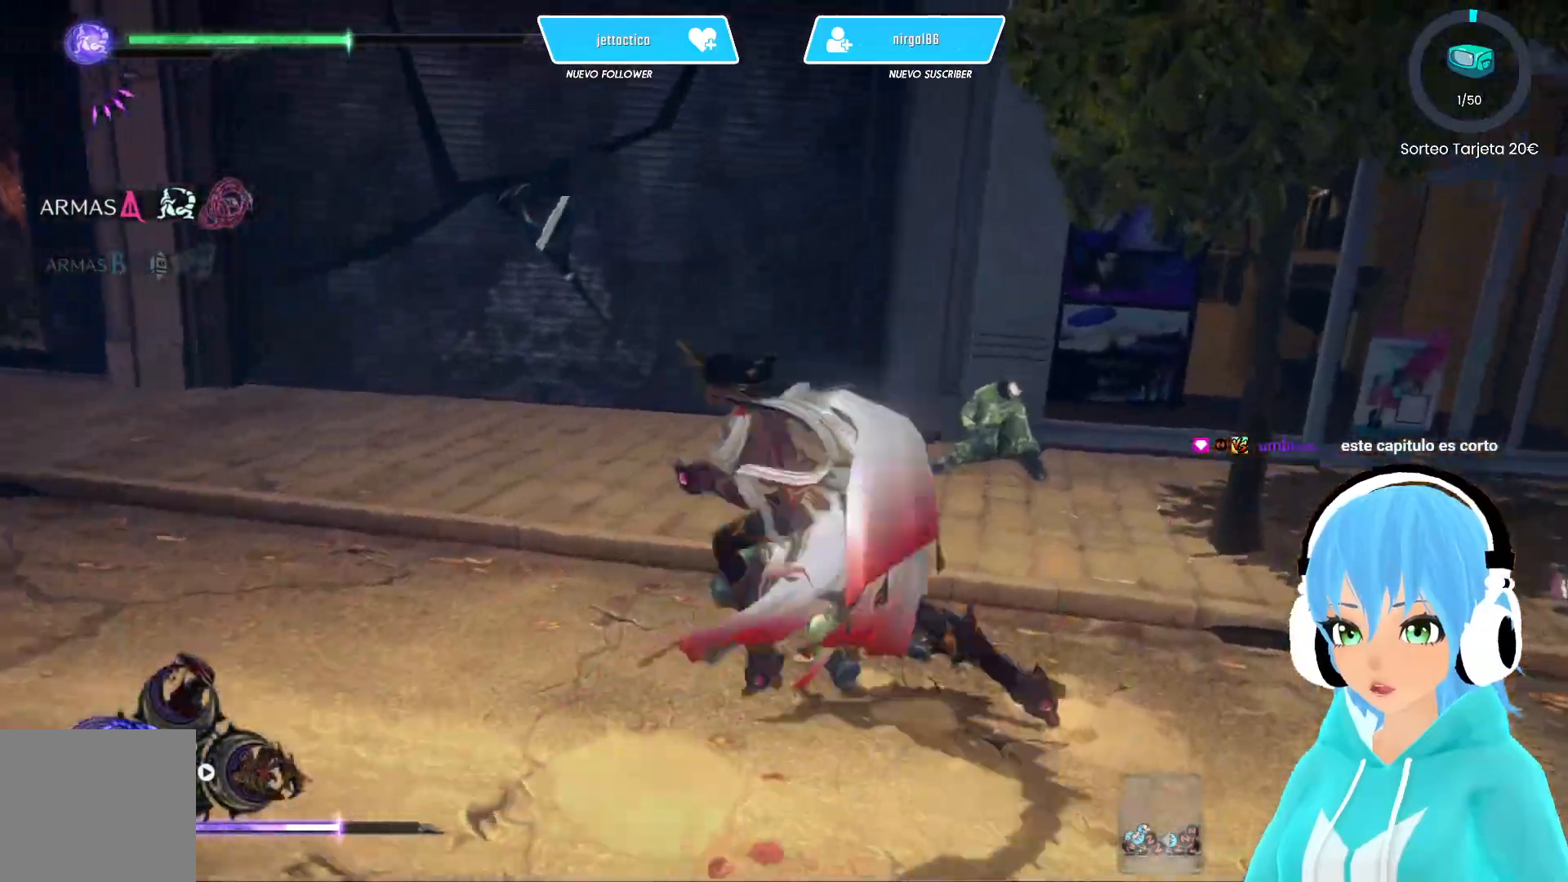
{"buttons": [], "left_stick": "center", "right_stick": "center", "events": [[17, "left_stick", "down-left"], [67, "left_stick", "up"], [250, "left_stick", "center"]]}
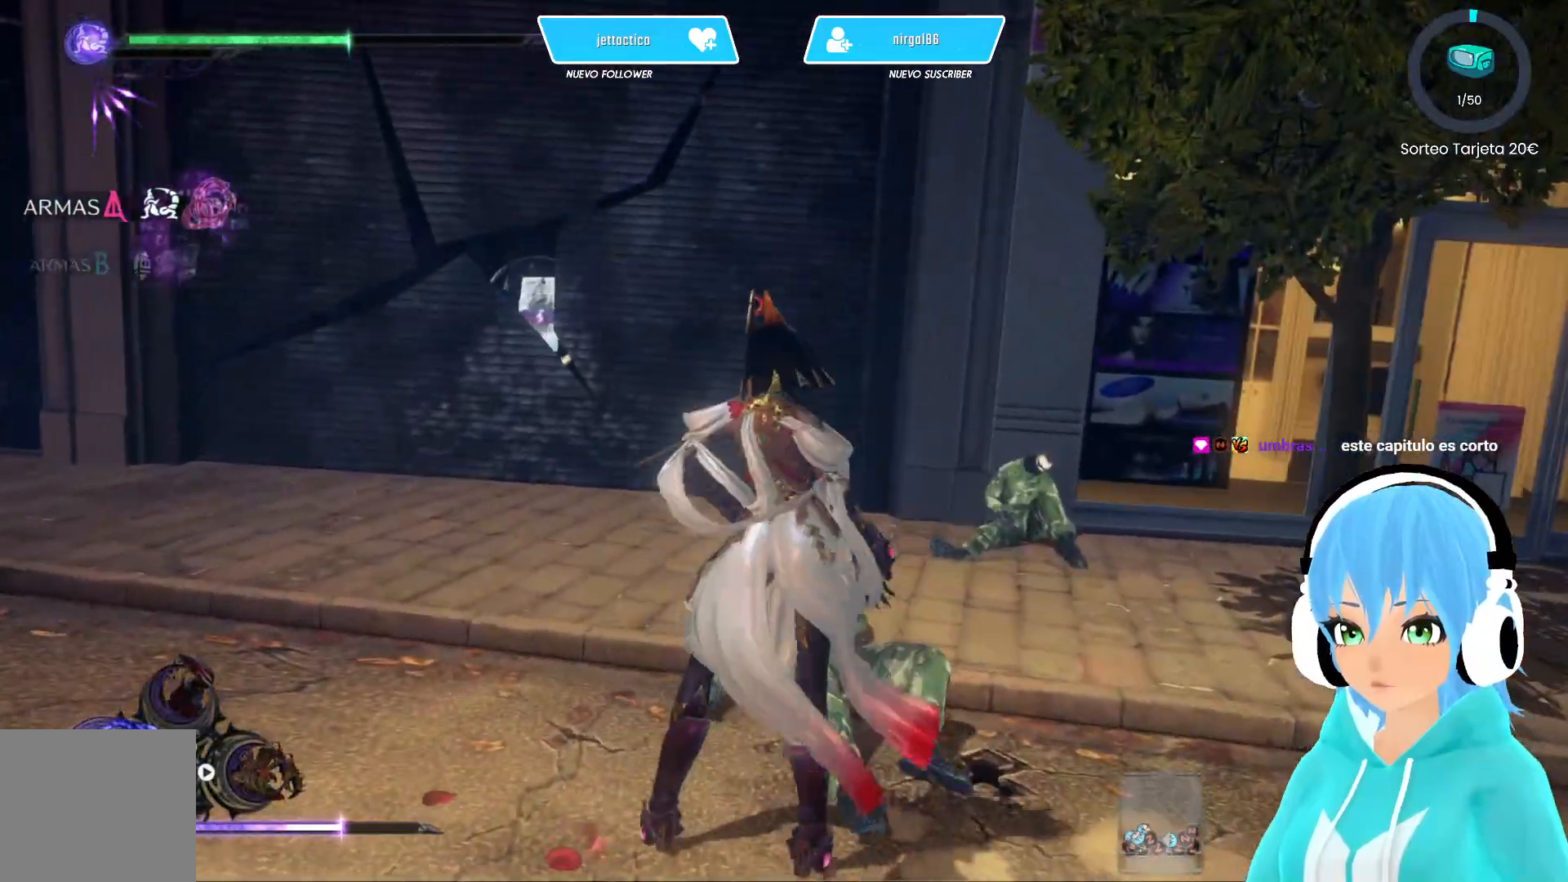
{"buttons": [], "left_stick": "up-left", "right_stick": "center", "events": [[267, "left_stick", "up-left"]]}
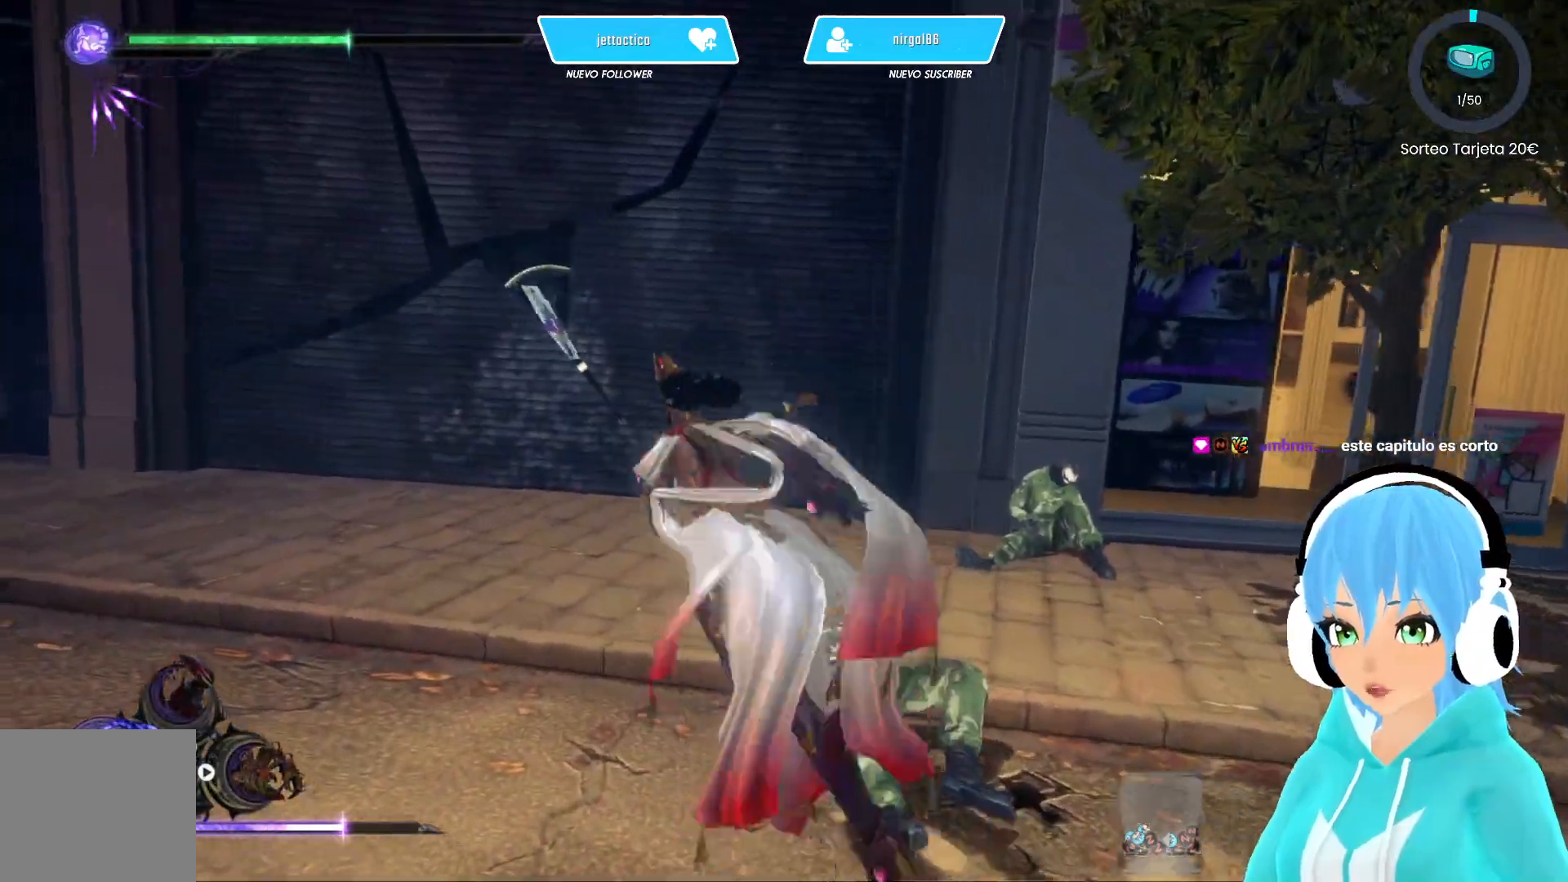
{"buttons": [], "left_stick": "down-right", "right_stick": "center", "events": [[100, "left_stick", "up"], [367, "left_stick", "left"], [467, "left_stick", "down-right"]]}
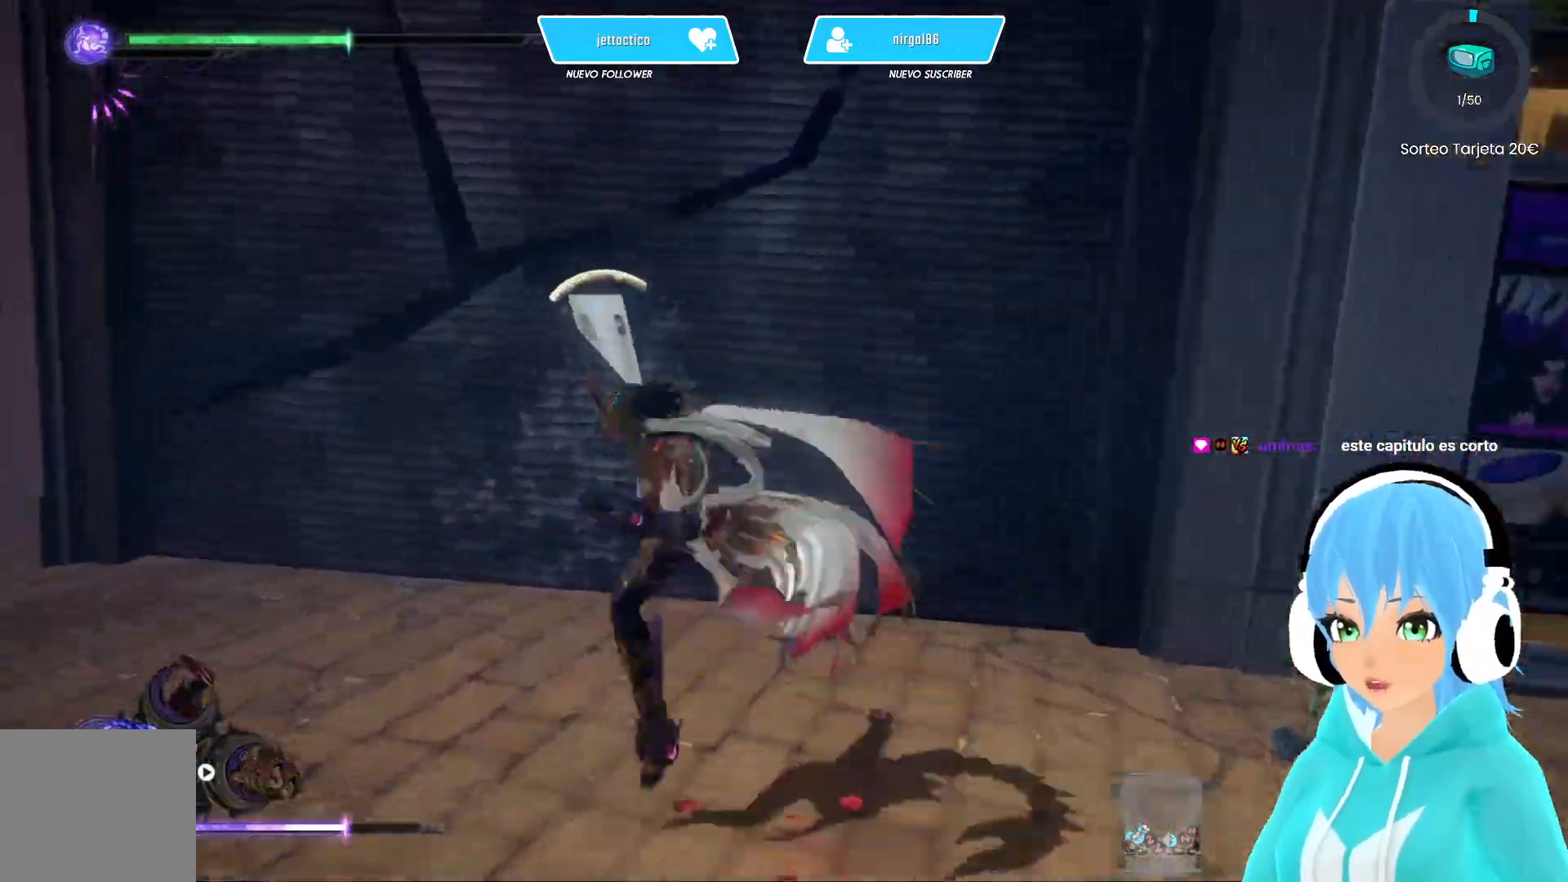
{"buttons": [], "left_stick": "up-left", "right_stick": "center", "events": [[17, "left_stick", "up"], [33, "Y", "down"], [67, "left_stick", "up-left"], [117, "Y", "up"]]}
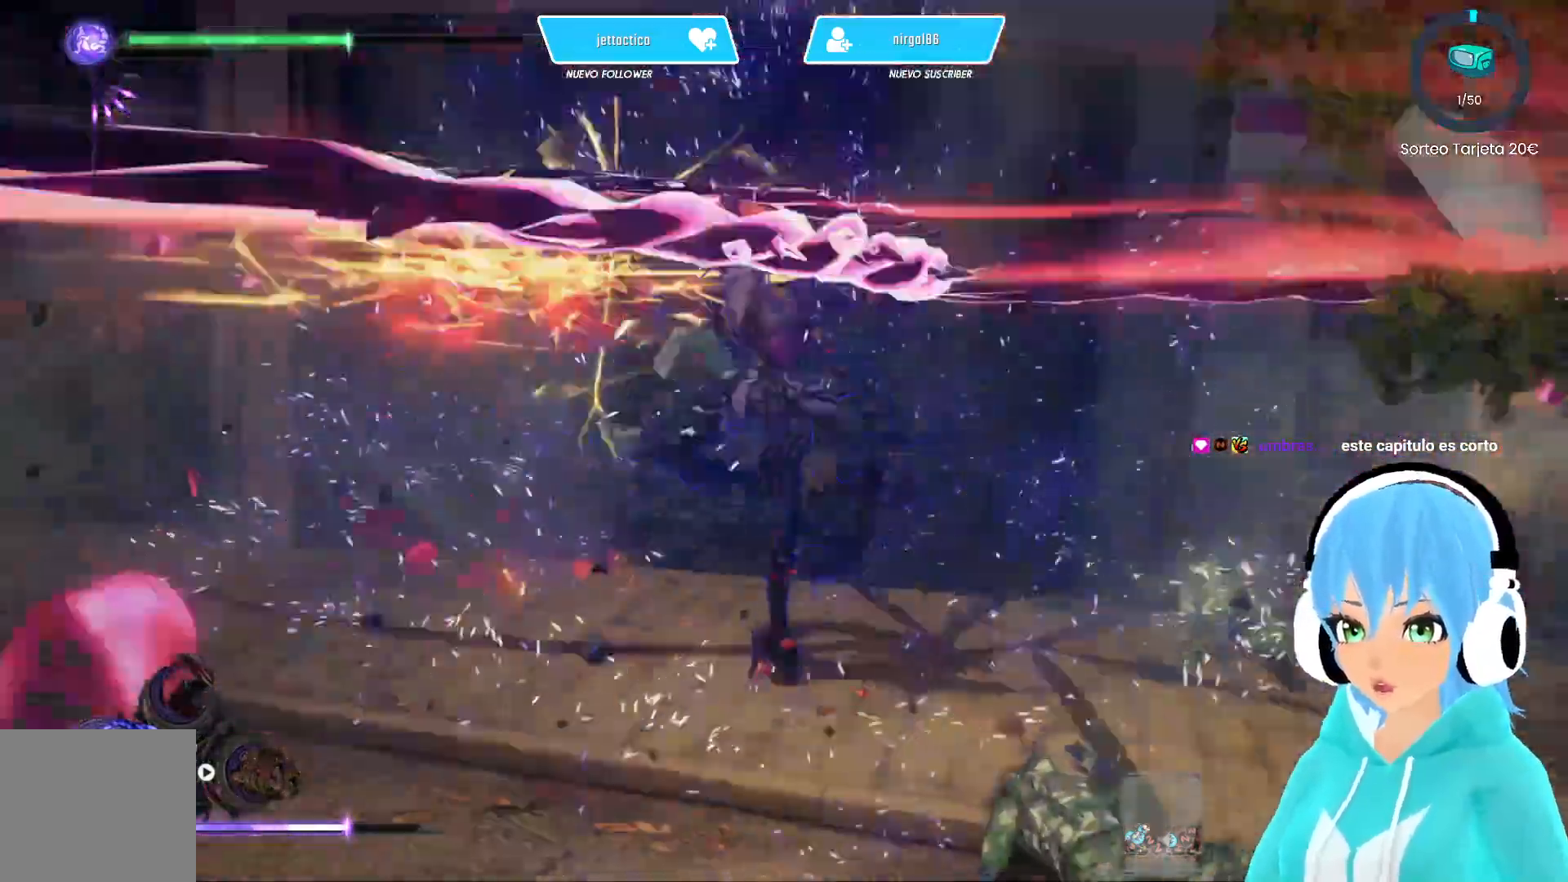
{"buttons": [], "left_stick": "up-left", "right_stick": "down", "events": [[50, "right_stick", "down-right"], [467, "right_stick", "down"]]}
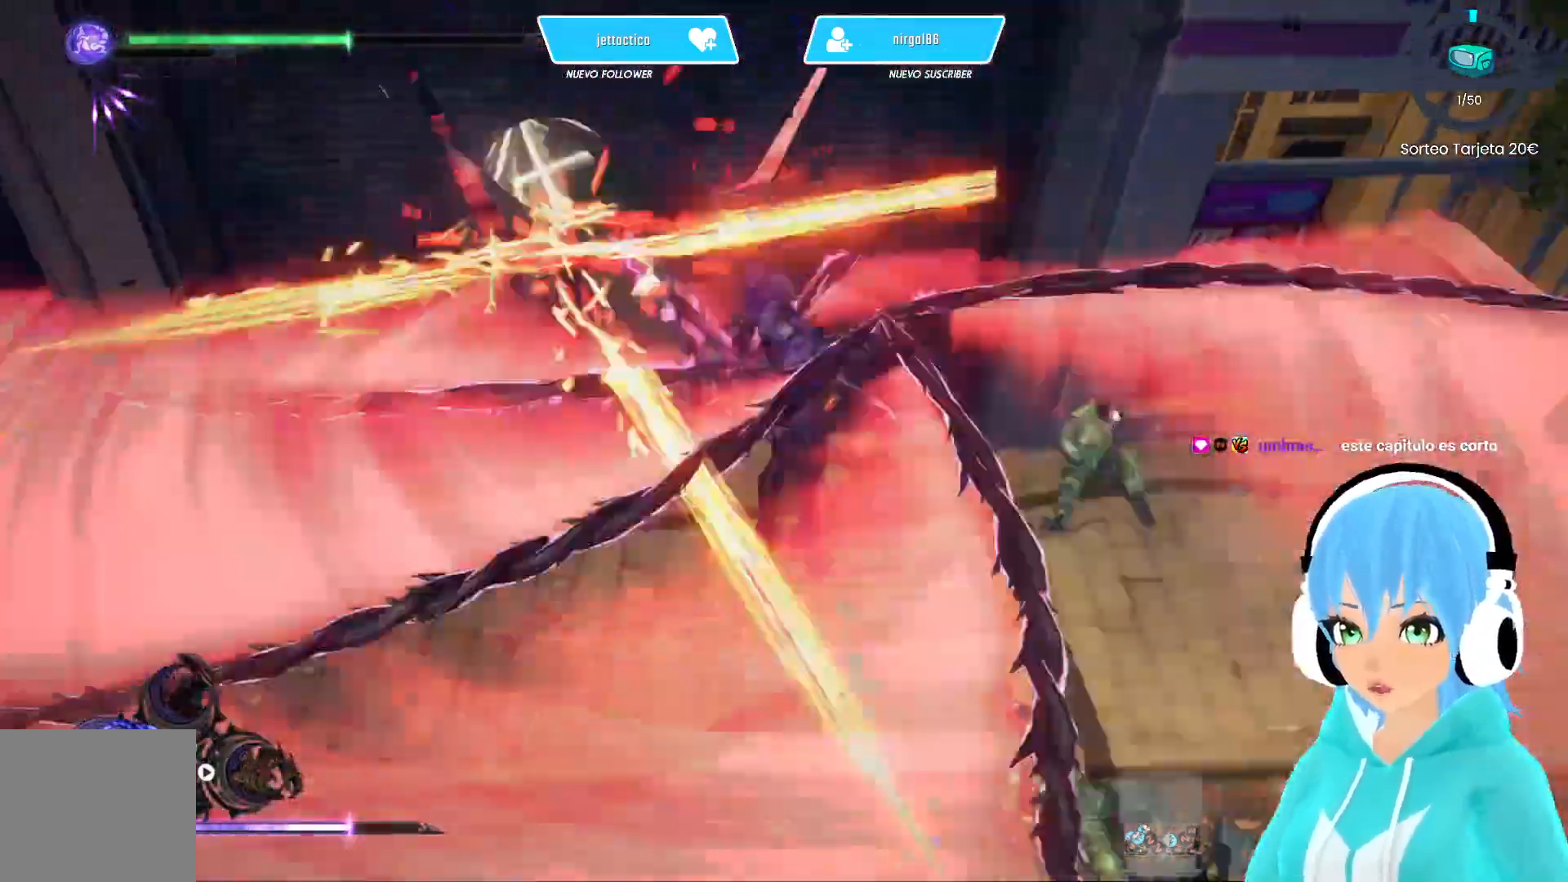
{"buttons": [], "left_stick": "center", "right_stick": "center", "events": [[83, "left_stick", "center"], [83, "right_stick", "center"]]}